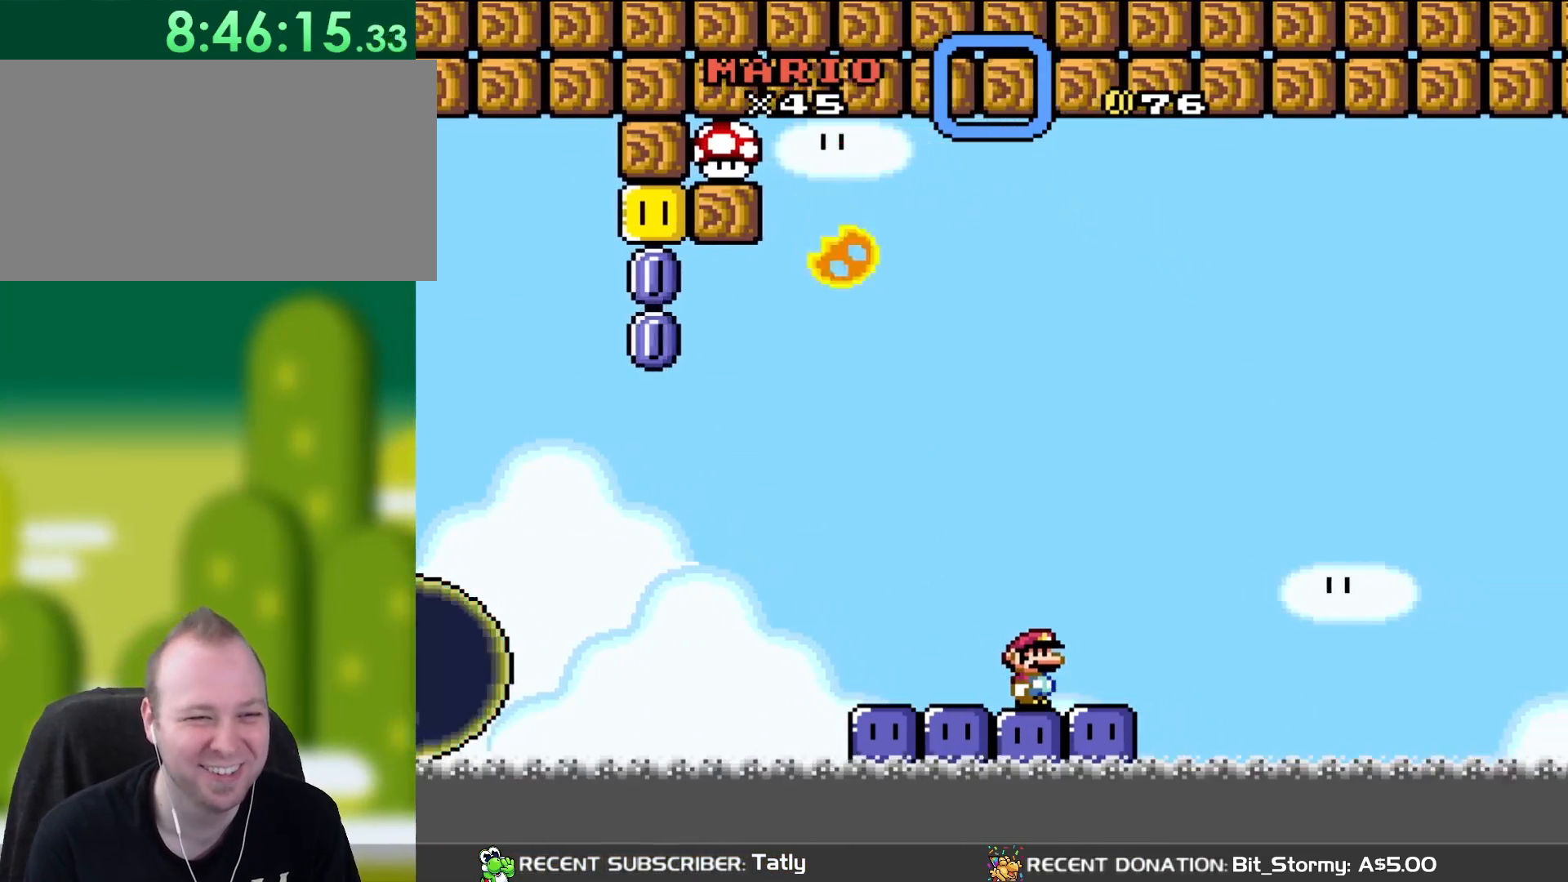
Gameplay with a controller (Nintendo layout); each line is a JSON object with the inputs held at the frame after it (dt_ms = milliseconds from this image to that frame). "events" lists button and stick changes between this image and that frame as [ms after this image, input, new state], when the widget could be followed in between. Not read: L3 R3.
{"dt_ms": 500, "buttons": ["Y", "DPAD_LEFT"], "events": [[150, "Y", "up"], [250, "Y", "down"], [417, "DPAD_LEFT", "down"]]}
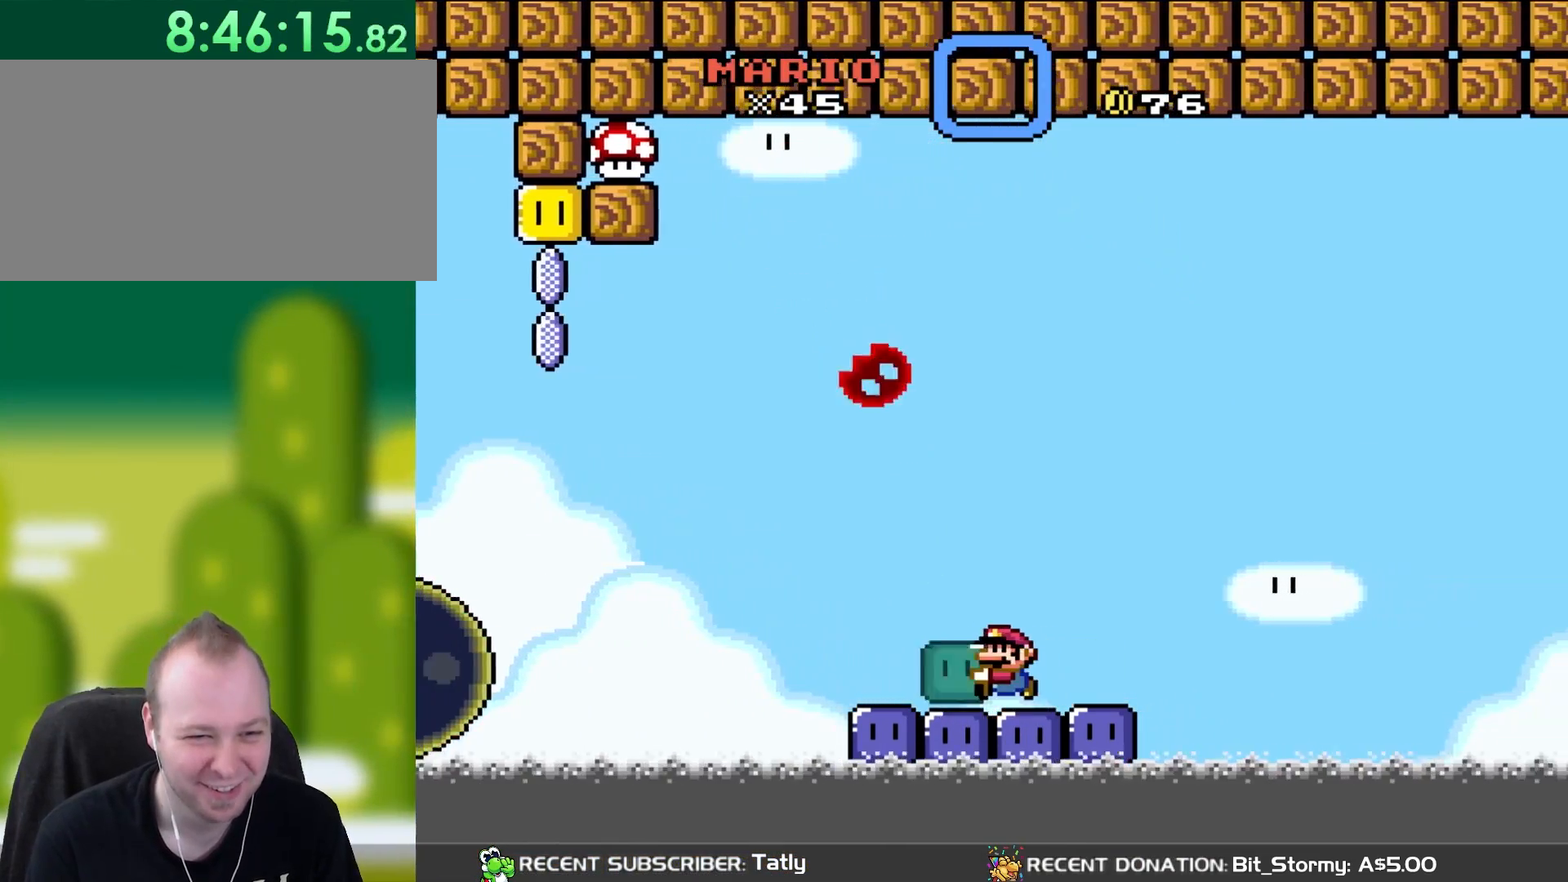
{"dt_ms": 500, "buttons": ["Y", "DPAD_LEFT"], "events": [[117, "DPAD_LEFT", "up"], [450, "DPAD_LEFT", "down"]]}
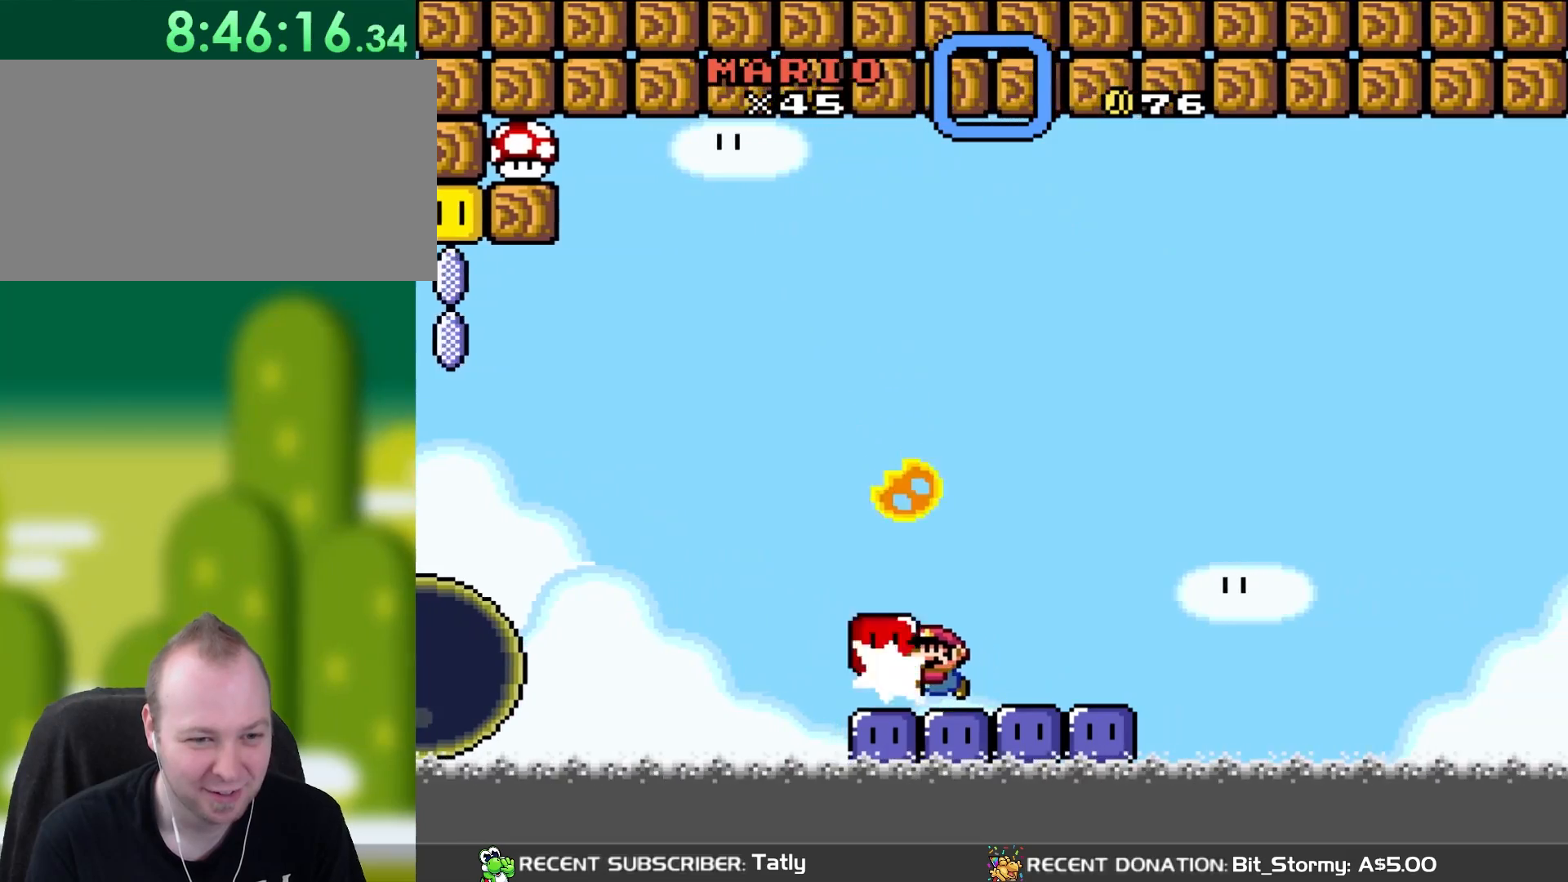
{"dt_ms": 500, "buttons": ["B", "Y", "DPAD_RIGHT"], "events": [[67, "DPAD_UP", "down"], [100, "Y", "up"], [150, "DPAD_UP", "up"], [250, "Y", "down"], [300, "B", "down"], [300, "DPAD_UP", "down"], [333, "DPAD_LEFT", "up"], [367, "DPAD_UP", "up"], [417, "DPAD_RIGHT", "down"]]}
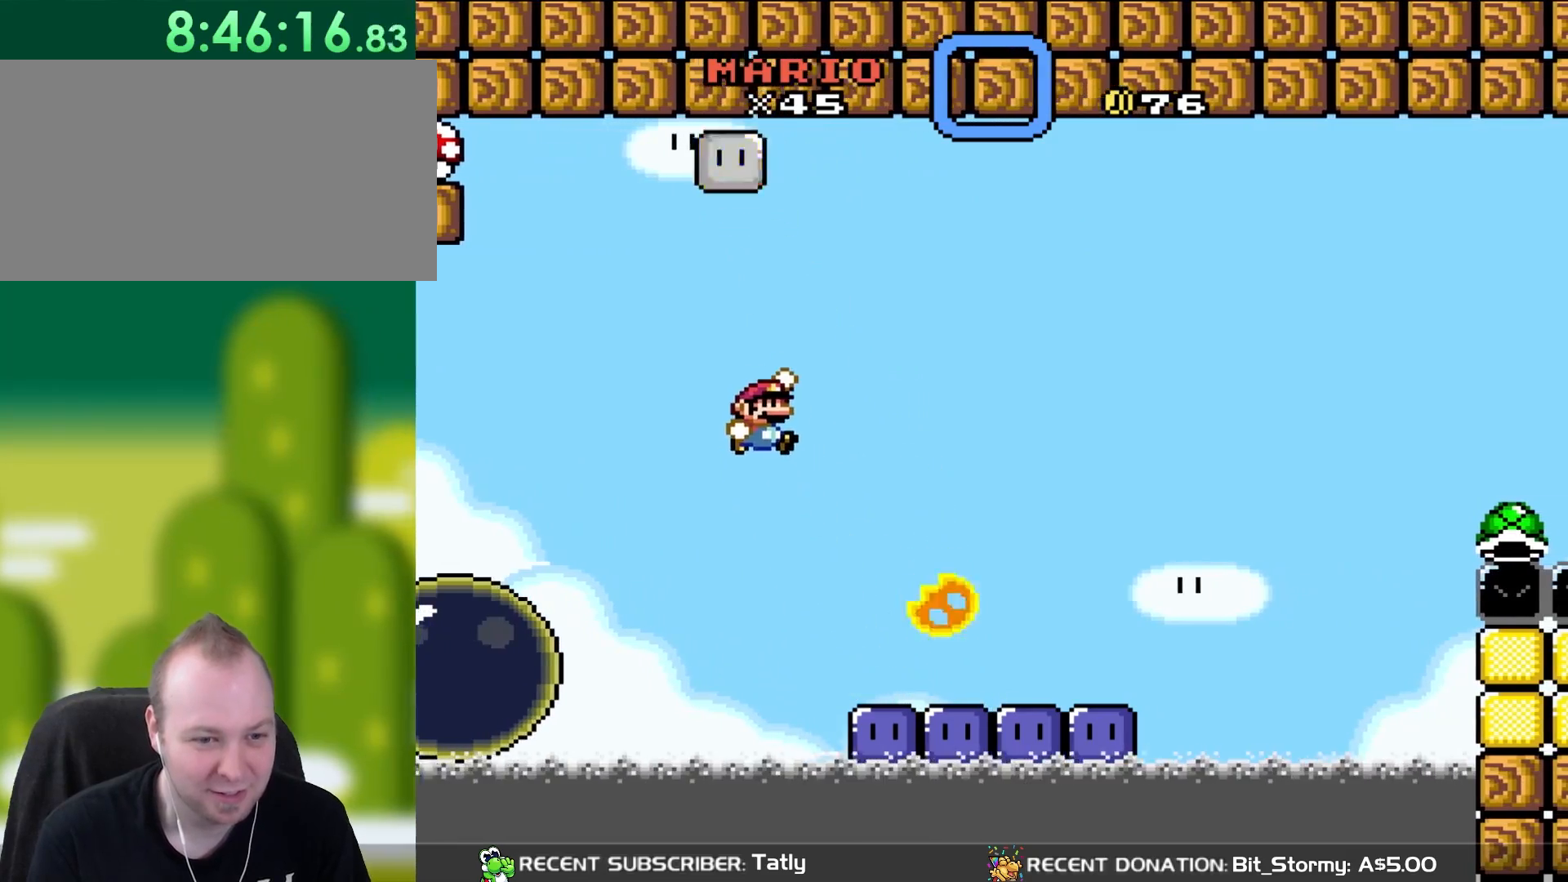
{"dt_ms": 500, "buttons": ["Y", "DPAD_UP"], "events": [[450, "B", "up"], [483, "DPAD_RIGHT", "up"], [483, "DPAD_UP", "down"]]}
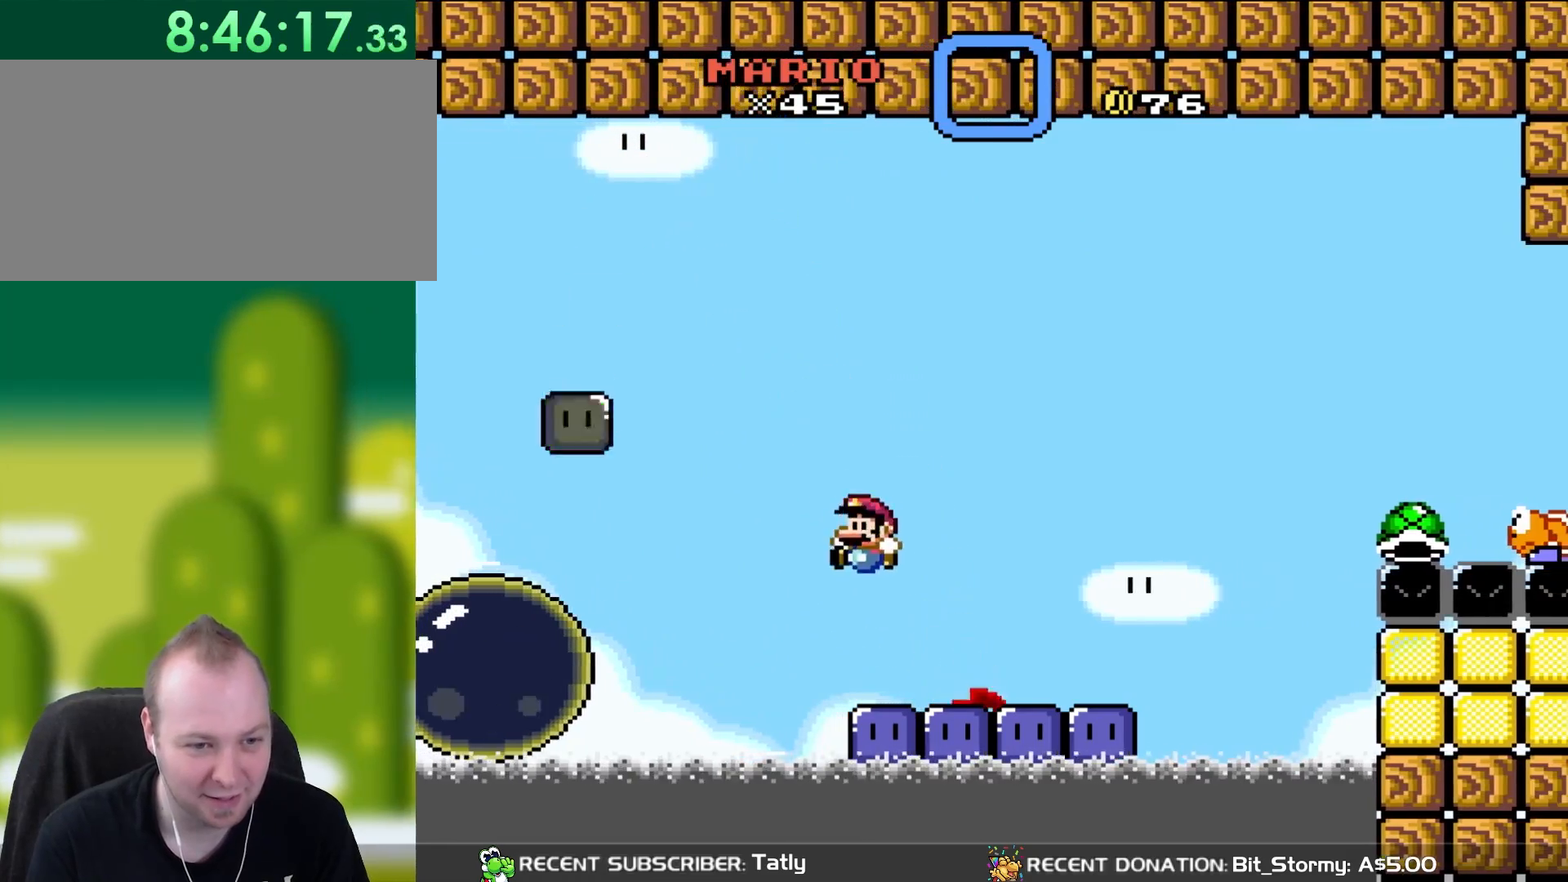
{"dt_ms": 500, "buttons": ["B", "Y", "DPAD_RIGHT"], "events": [[33, "DPAD_LEFT", "down"], [33, "DPAD_UP", "up"], [217, "DPAD_LEFT", "up"], [300, "DPAD_RIGHT", "down"], [350, "B", "down"]]}
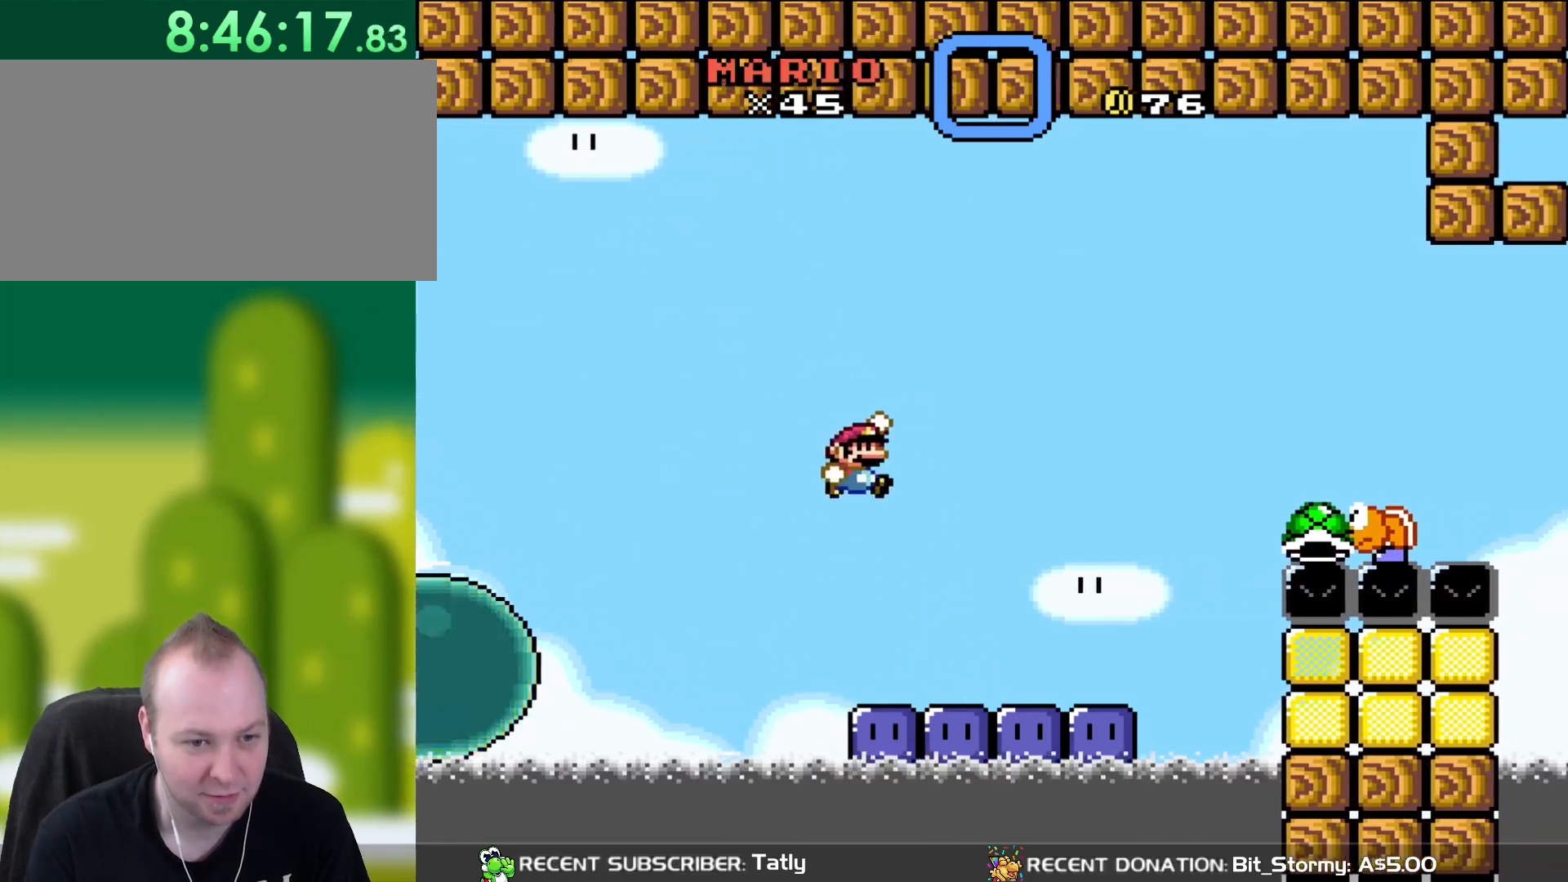
{"dt_ms": 500, "buttons": ["Y", "DPAD_UP", "DPAD_LEFT"], "events": [[250, "B", "up"], [367, "DPAD_LEFT", "down"], [367, "DPAD_RIGHT", "up"], [483, "DPAD_UP", "down"]]}
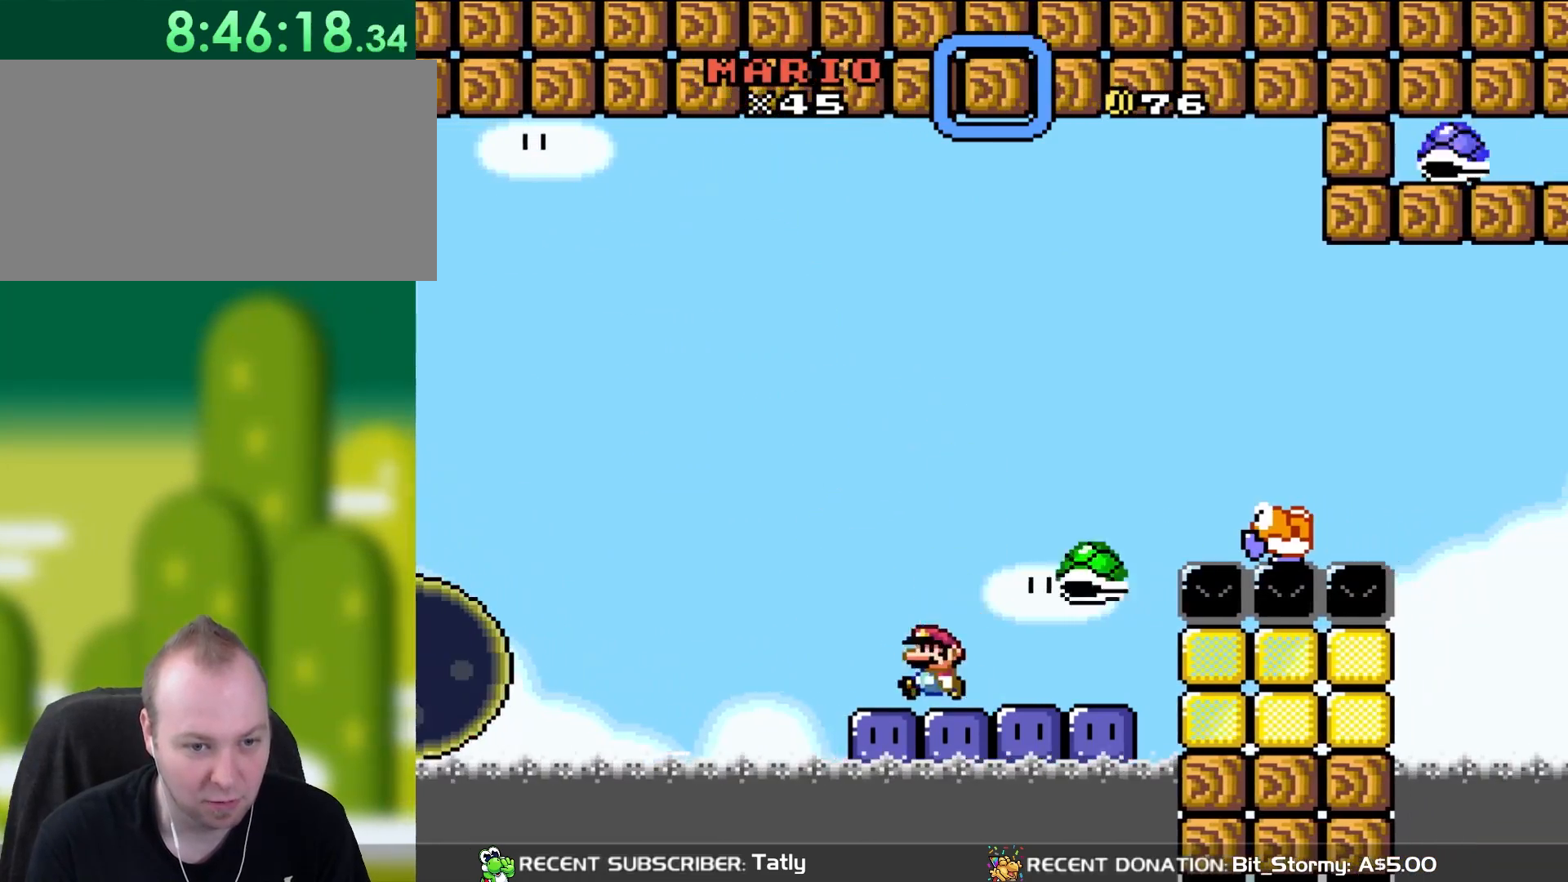
{"dt_ms": 500, "buttons": ["Y", "DPAD_RIGHT"], "events": [[150, "B", "down"], [283, "DPAD_LEFT", "up"], [333, "DPAD_RIGHT", "down"], [333, "DPAD_UP", "up"], [450, "B", "up"]]}
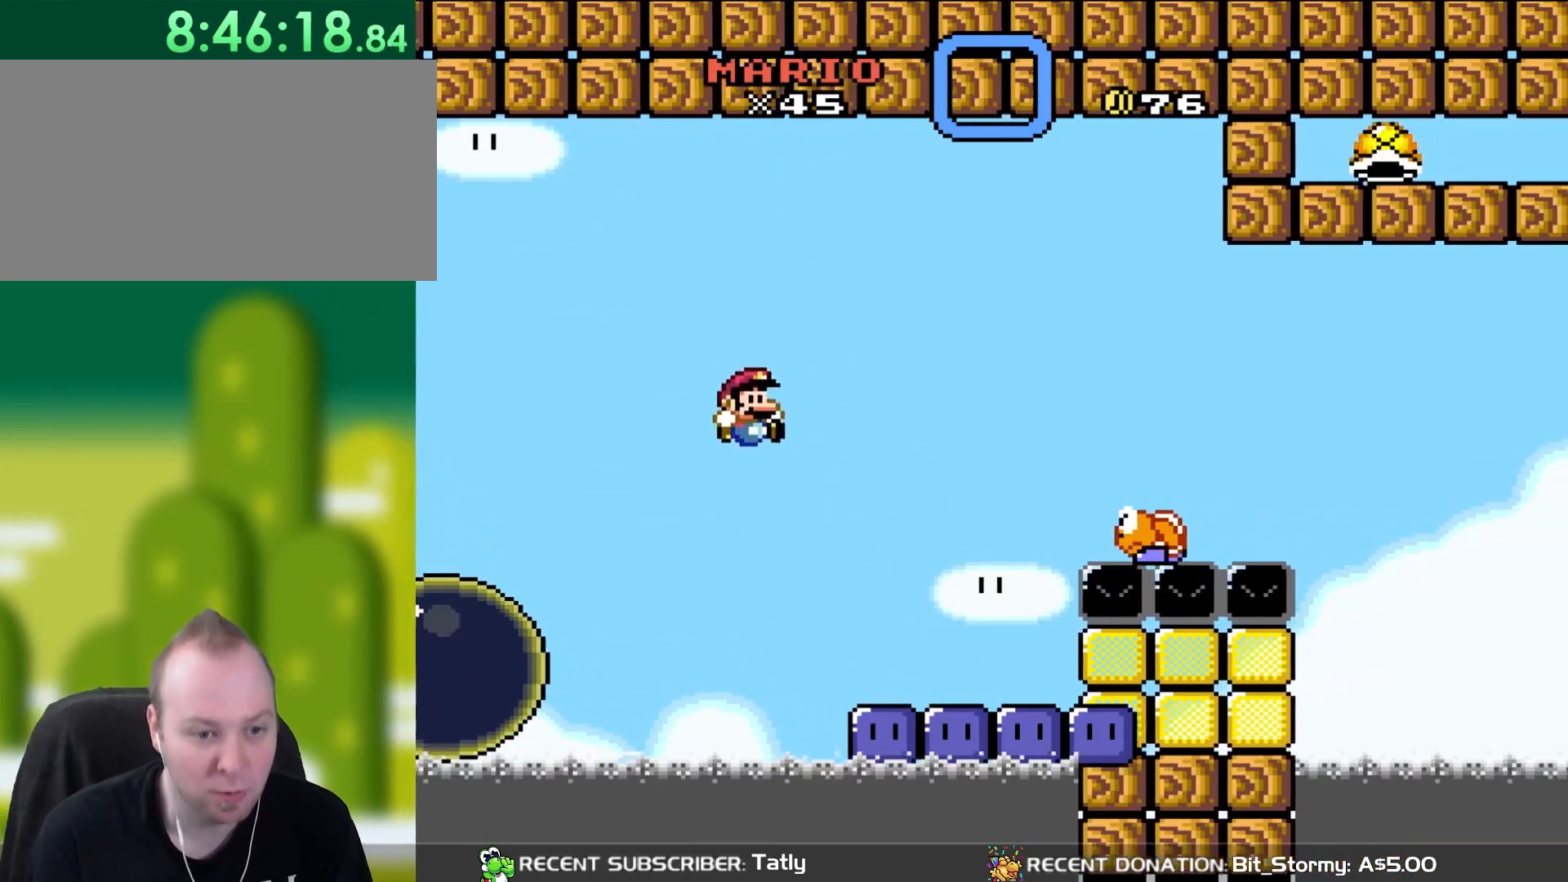
{"dt_ms": 500, "buttons": ["B", "Y", "DPAD_UP", "DPAD_LEFT"], "events": [[50, "B", "down"], [217, "B", "up"], [450, "DPAD_UP", "down"], [483, "B", "down"], [483, "DPAD_LEFT", "down"], [483, "DPAD_RIGHT", "up"]]}
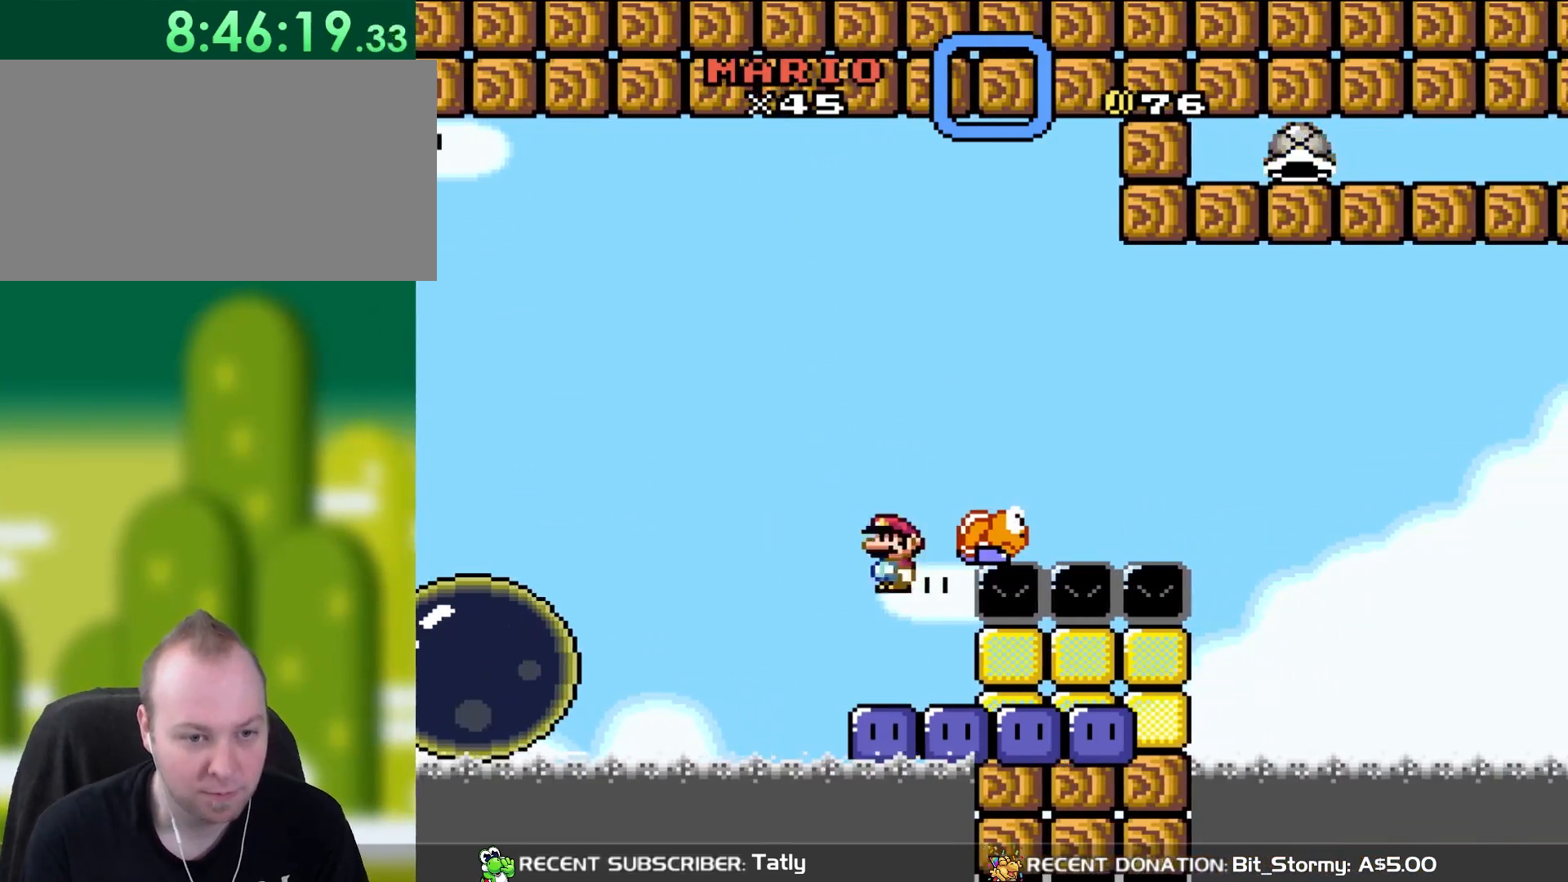
{"dt_ms": 500, "buttons": ["B", "Y", "DPAD_RIGHT"], "events": [[17, "DPAD_UP", "up"], [150, "DPAD_UP", "down"], [183, "DPAD_LEFT", "up"], [217, "DPAD_RIGHT", "down"], [217, "DPAD_UP", "up"]]}
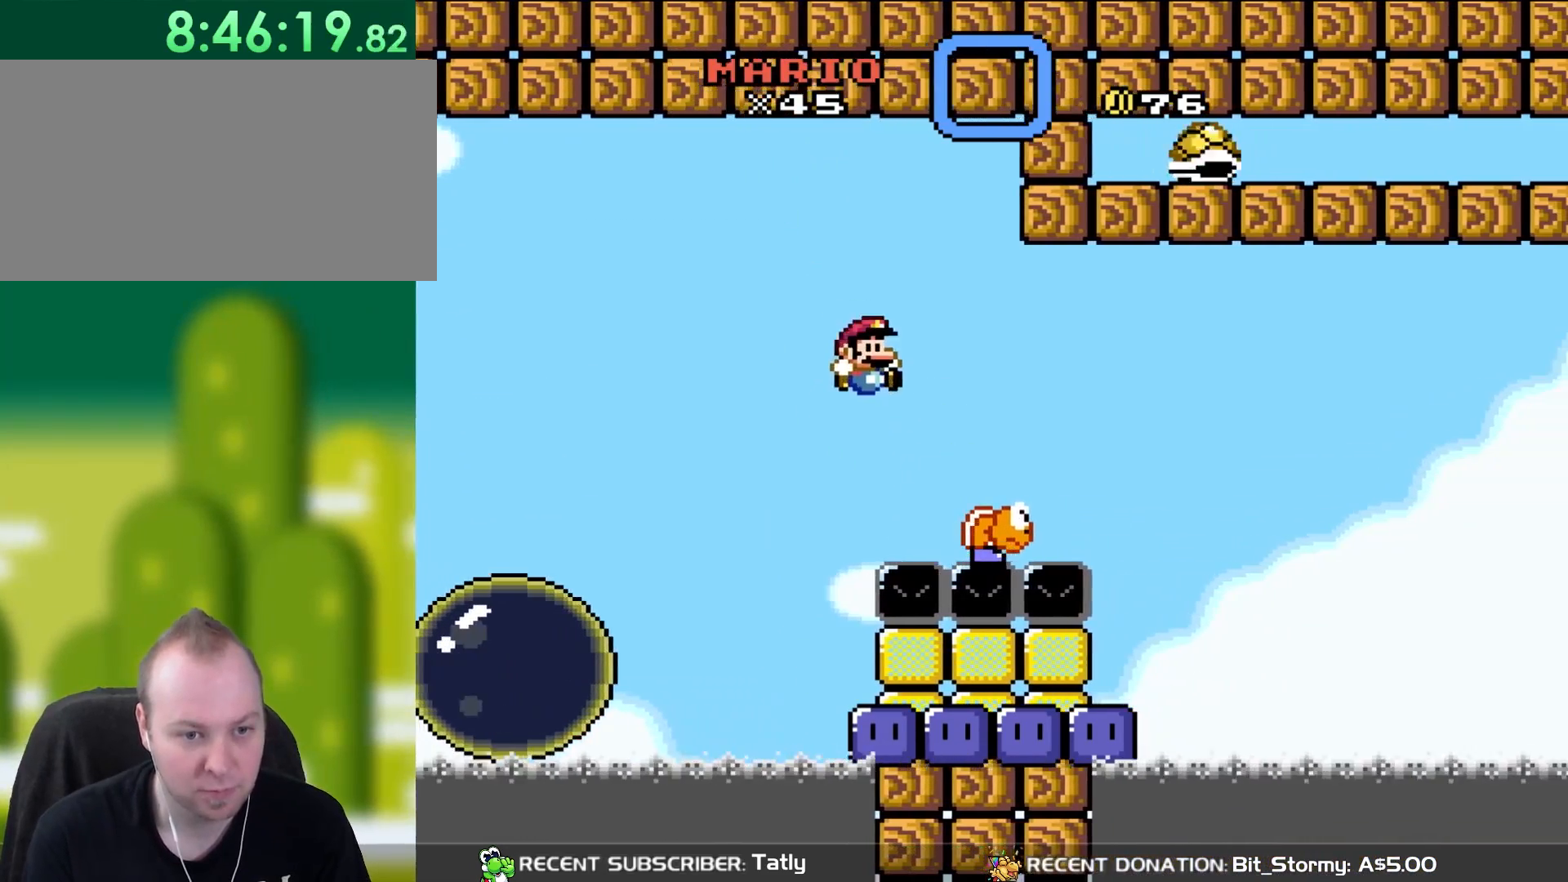
{"dt_ms": 500, "buttons": ["B", "Y", "DPAD_RIGHT"], "events": []}
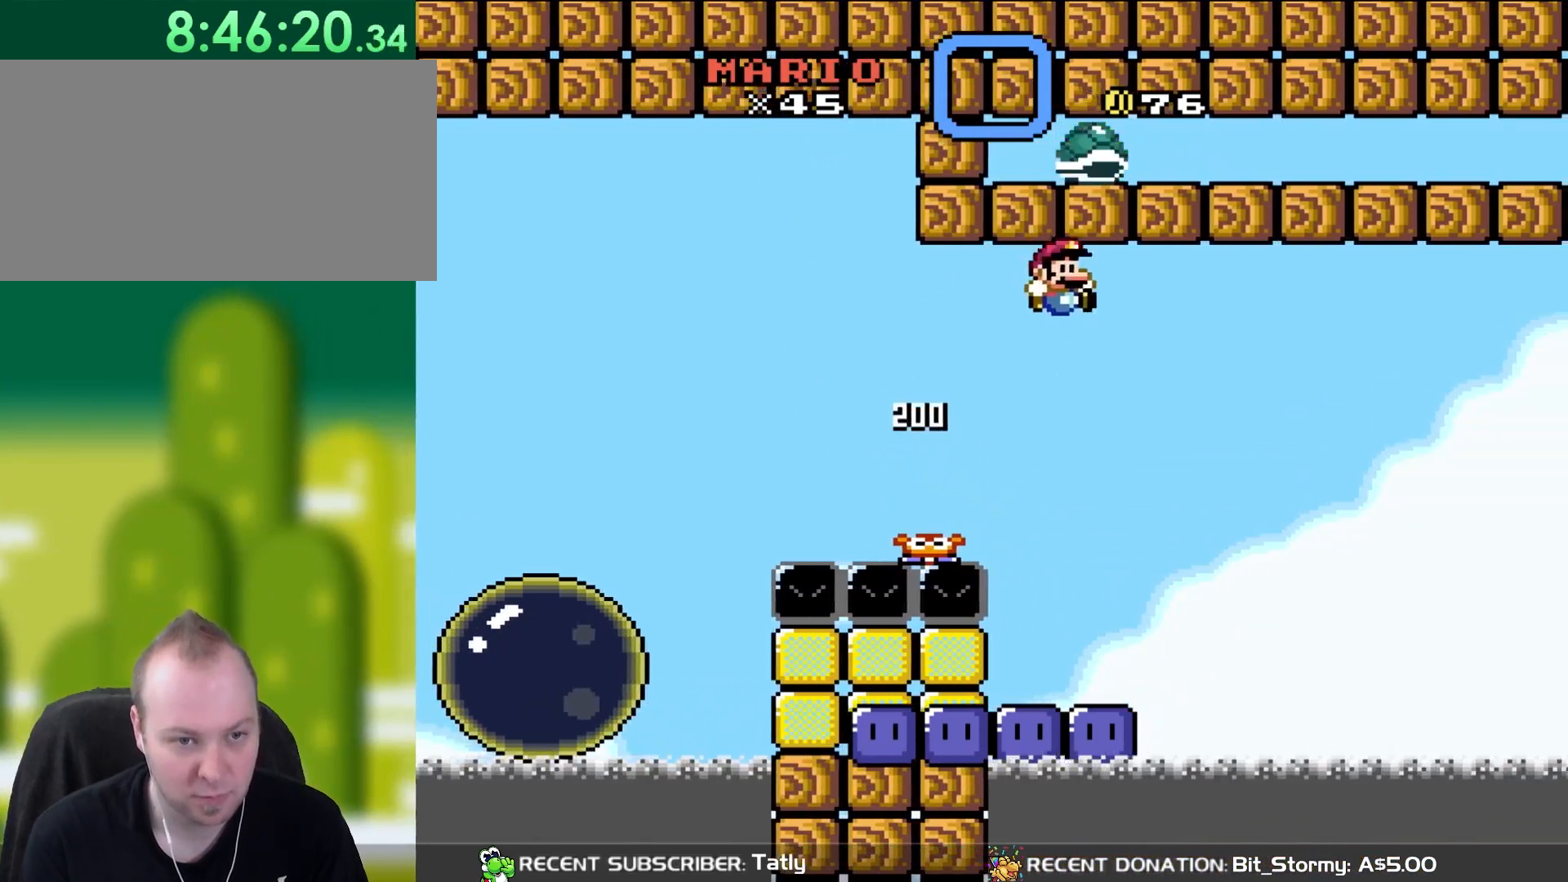
{"dt_ms": 500, "buttons": ["DPAD_RIGHT"], "events": [[167, "DPAD_RIGHT", "up"], [167, "DPAD_UP", "down"], [183, "DPAD_LEFT", "down"], [183, "DPAD_UP", "up"], [217, "B", "up"], [350, "DPAD_LEFT", "up"], [400, "Y", "up"], [417, "DPAD_RIGHT", "down"]]}
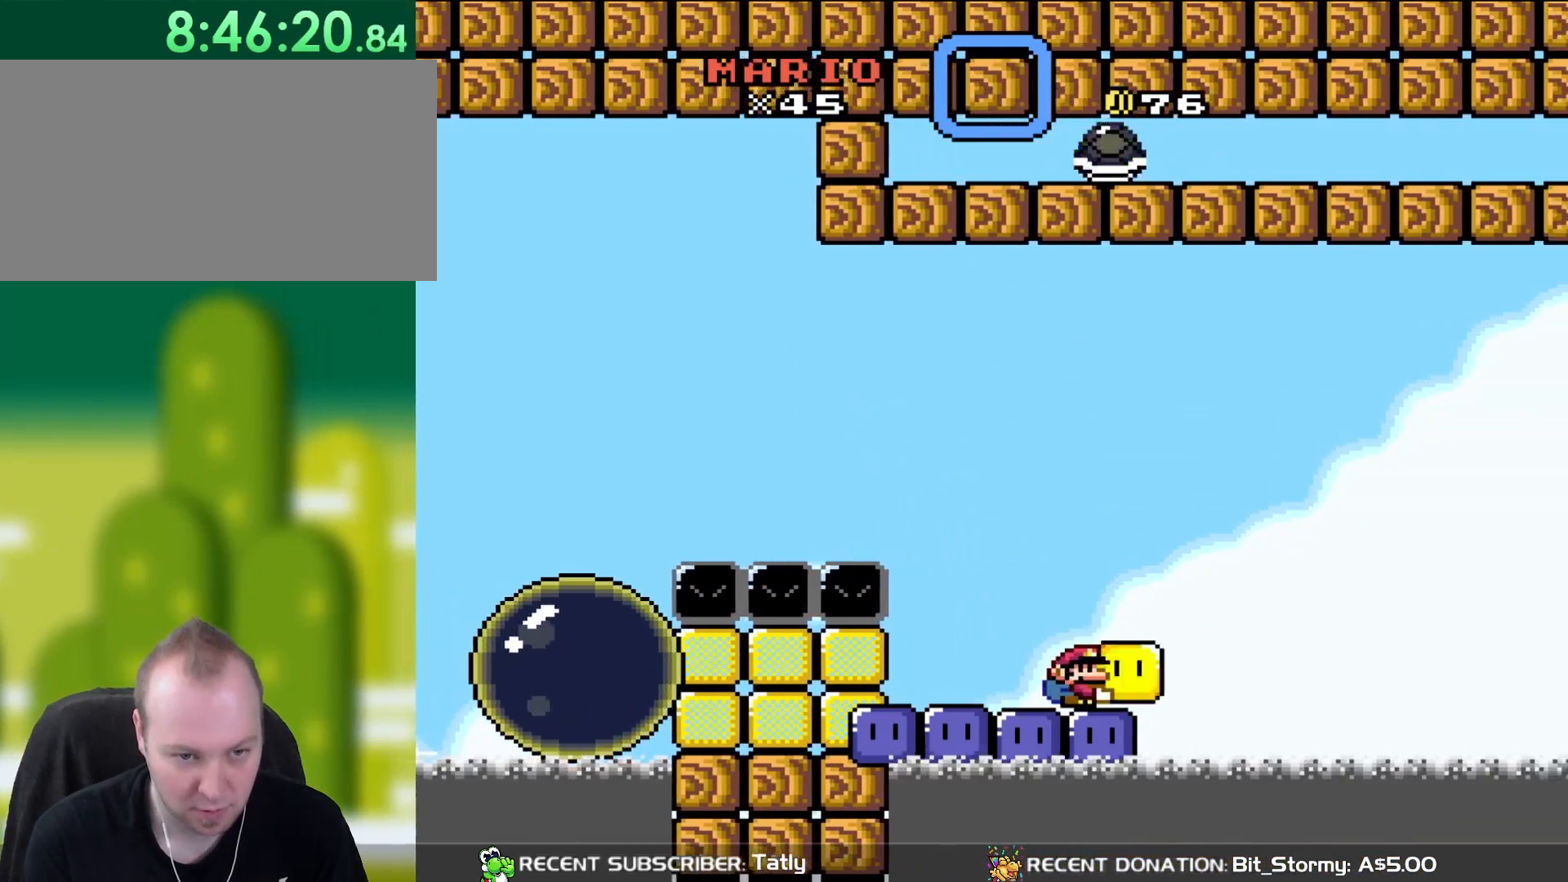
{"dt_ms": 500, "buttons": ["DPAD_LEFT"], "events": [[67, "DPAD_RIGHT", "up"], [100, "Y", "down"], [283, "B", "down"], [317, "DPAD_LEFT", "down"], [417, "Y", "up"], [450, "B", "up"]]}
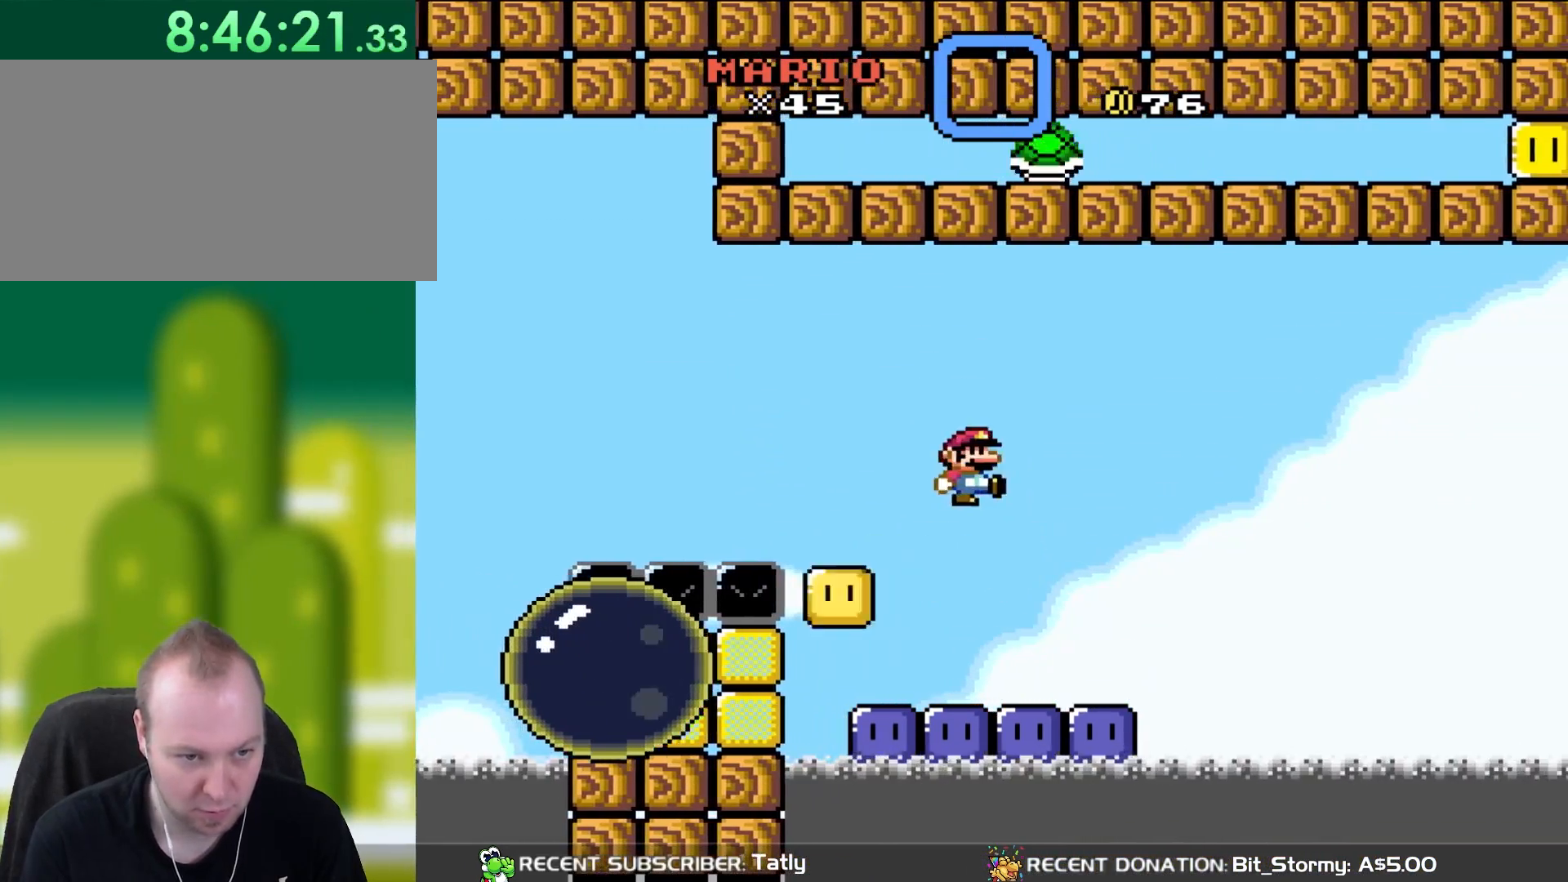
{"dt_ms": 500, "buttons": [], "events": [[17, "DPAD_LEFT", "up"], [83, "DPAD_RIGHT", "down"], [133, "Y", "down"], [383, "DPAD_RIGHT", "up"], [483, "Y", "up"]]}
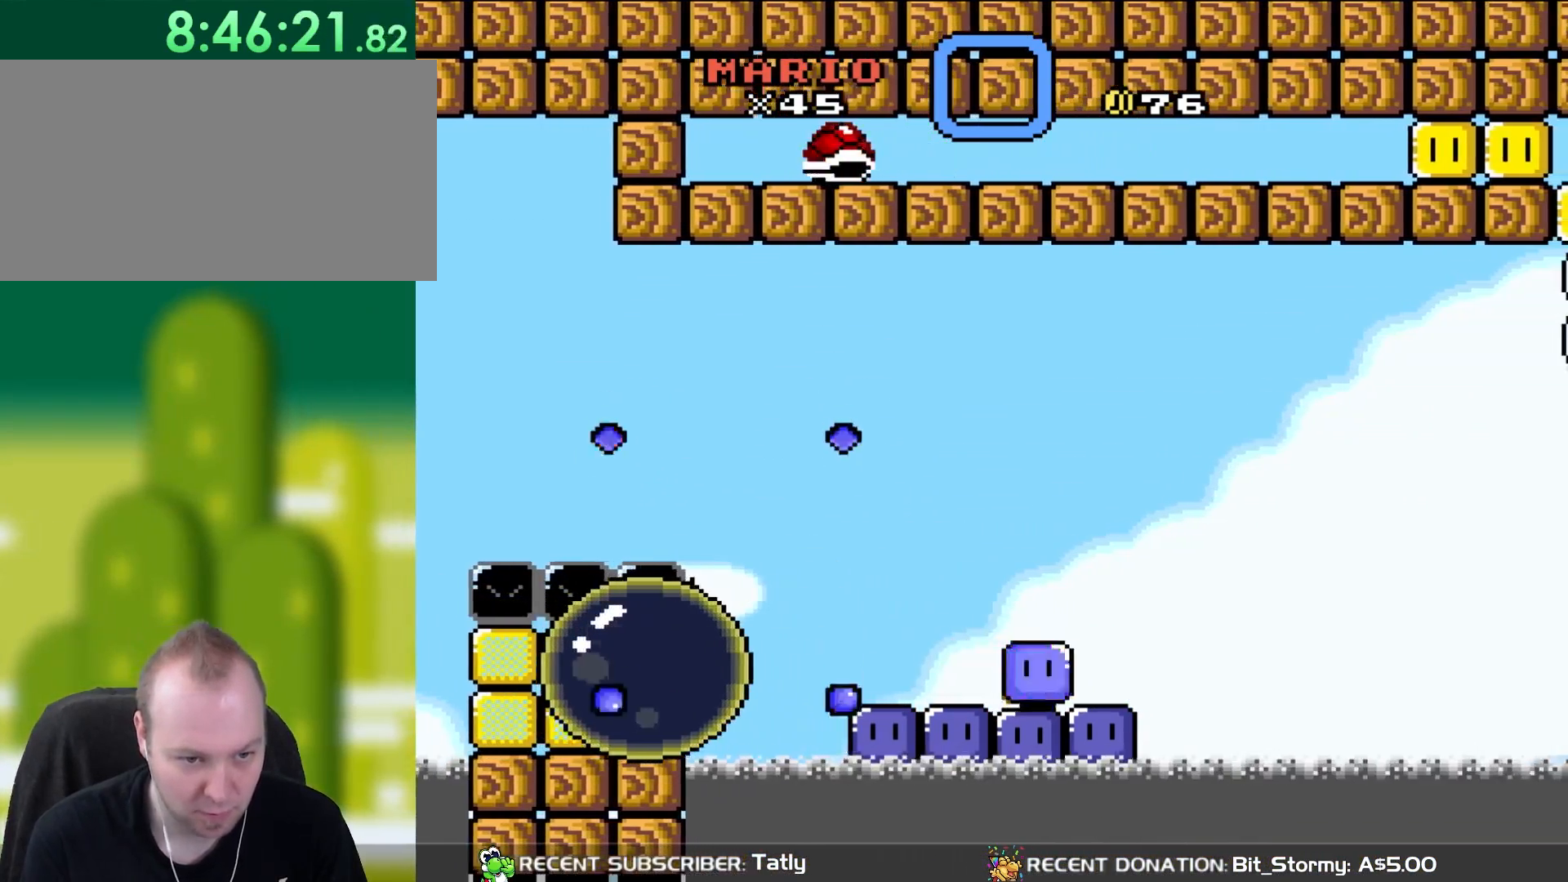
{"dt_ms": 500, "buttons": ["B", "Y", "DPAD_RIGHT"], "events": [[100, "DPAD_LEFT", "down"], [100, "Y", "down"], [133, "B", "down"], [250, "Y", "up"], [283, "B", "up"], [333, "DPAD_LEFT", "up"], [417, "DPAD_RIGHT", "down"], [417, "Y", "down"], [450, "B", "down"]]}
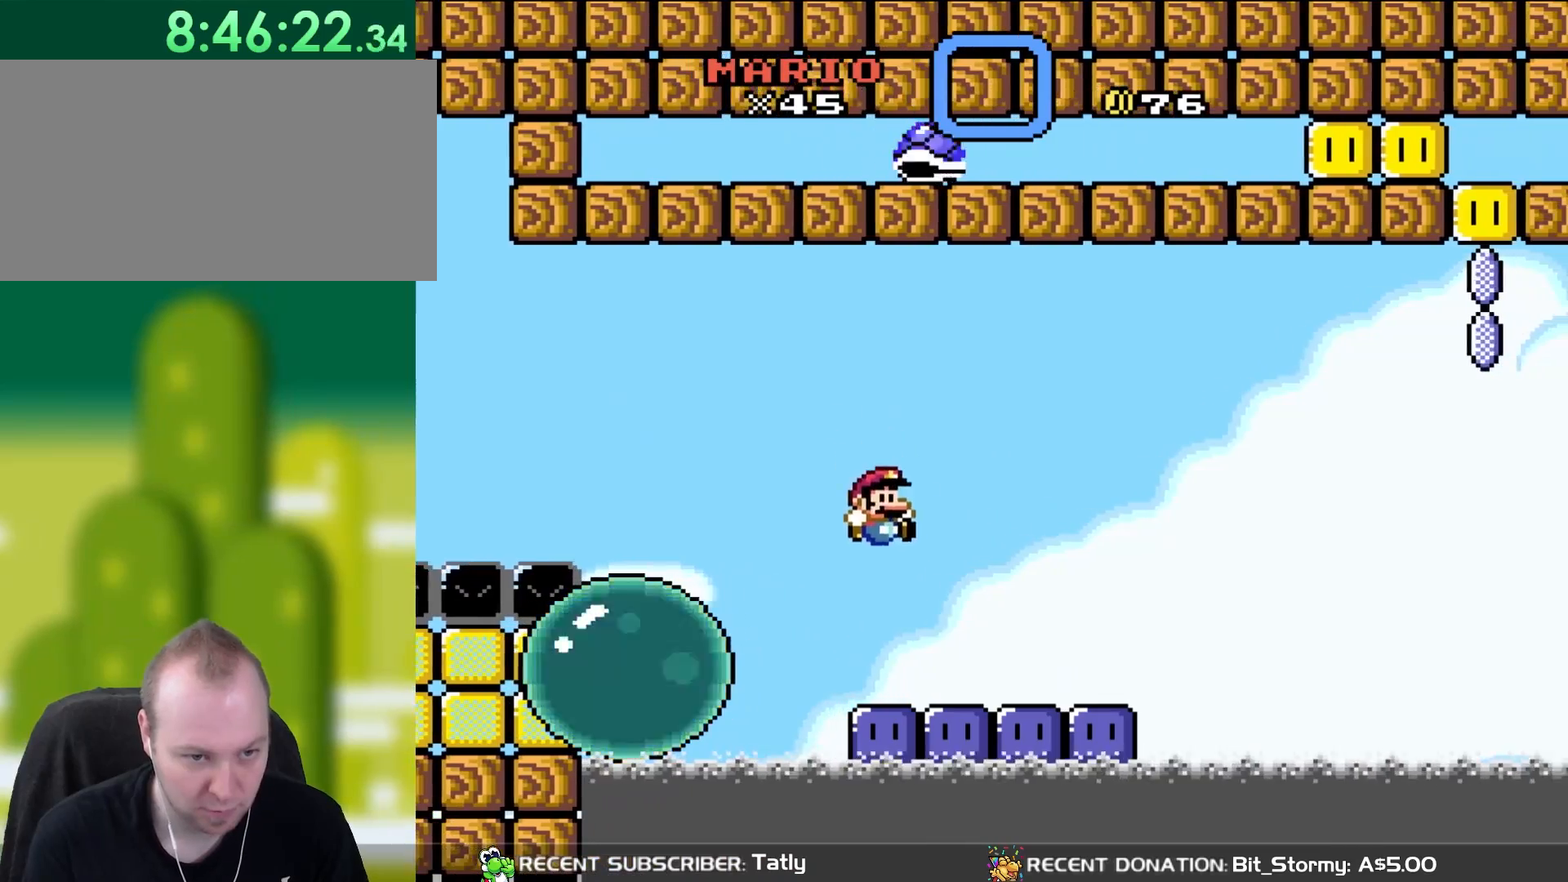
{"dt_ms": 500, "buttons": ["B", "DPAD_LEFT"], "events": [[100, "B", "up"], [150, "Y", "up"], [367, "B", "down"], [367, "DPAD_LEFT", "down"], [367, "DPAD_RIGHT", "up"], [367, "Y", "down"], [483, "Y", "up"]]}
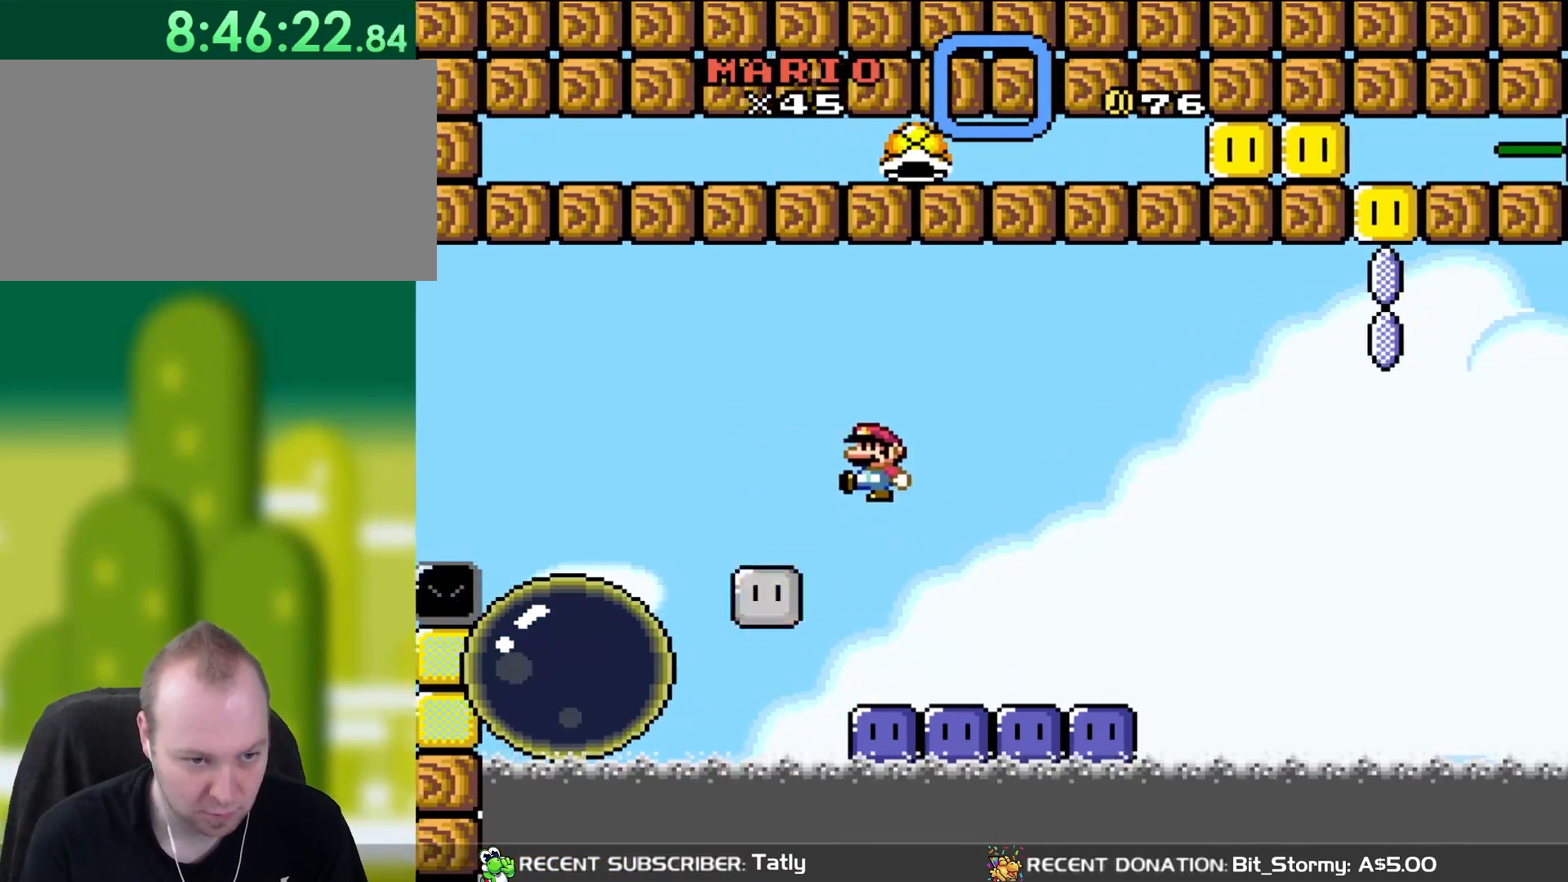
{"dt_ms": 500, "buttons": ["B", "Y", "DPAD_RIGHT"], "events": [[50, "DPAD_LEFT", "up"], [133, "Y", "down"], [183, "DPAD_RIGHT", "down"]]}
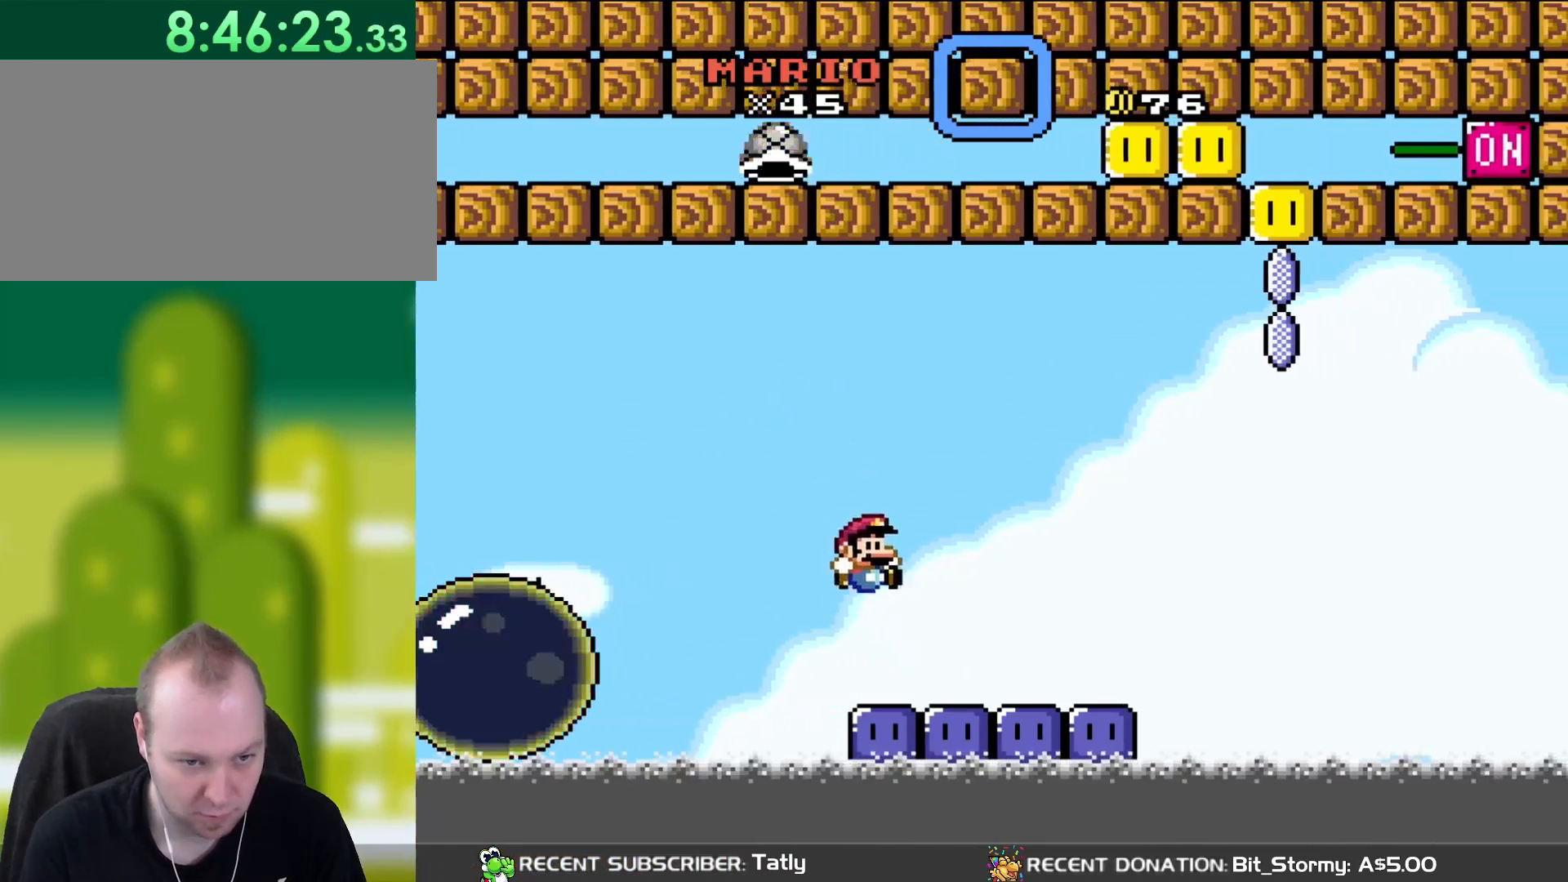
{"dt_ms": 1000, "buttons": ["Y", "DPAD_RIGHT"], "events": [[17, "B", "up"], [17, "Y", "up"], [250, "DPAD_RIGHT", "up"], [250, "Y", "down"], [300, "B", "down"], [300, "DPAD_LEFT", "down"], [450, "Y", "up"], [483, "DPAD_LEFT", "up"], [567, "DPAD_RIGHT", "down"], [600, "Y", "down"], [983, "B", "up"]]}
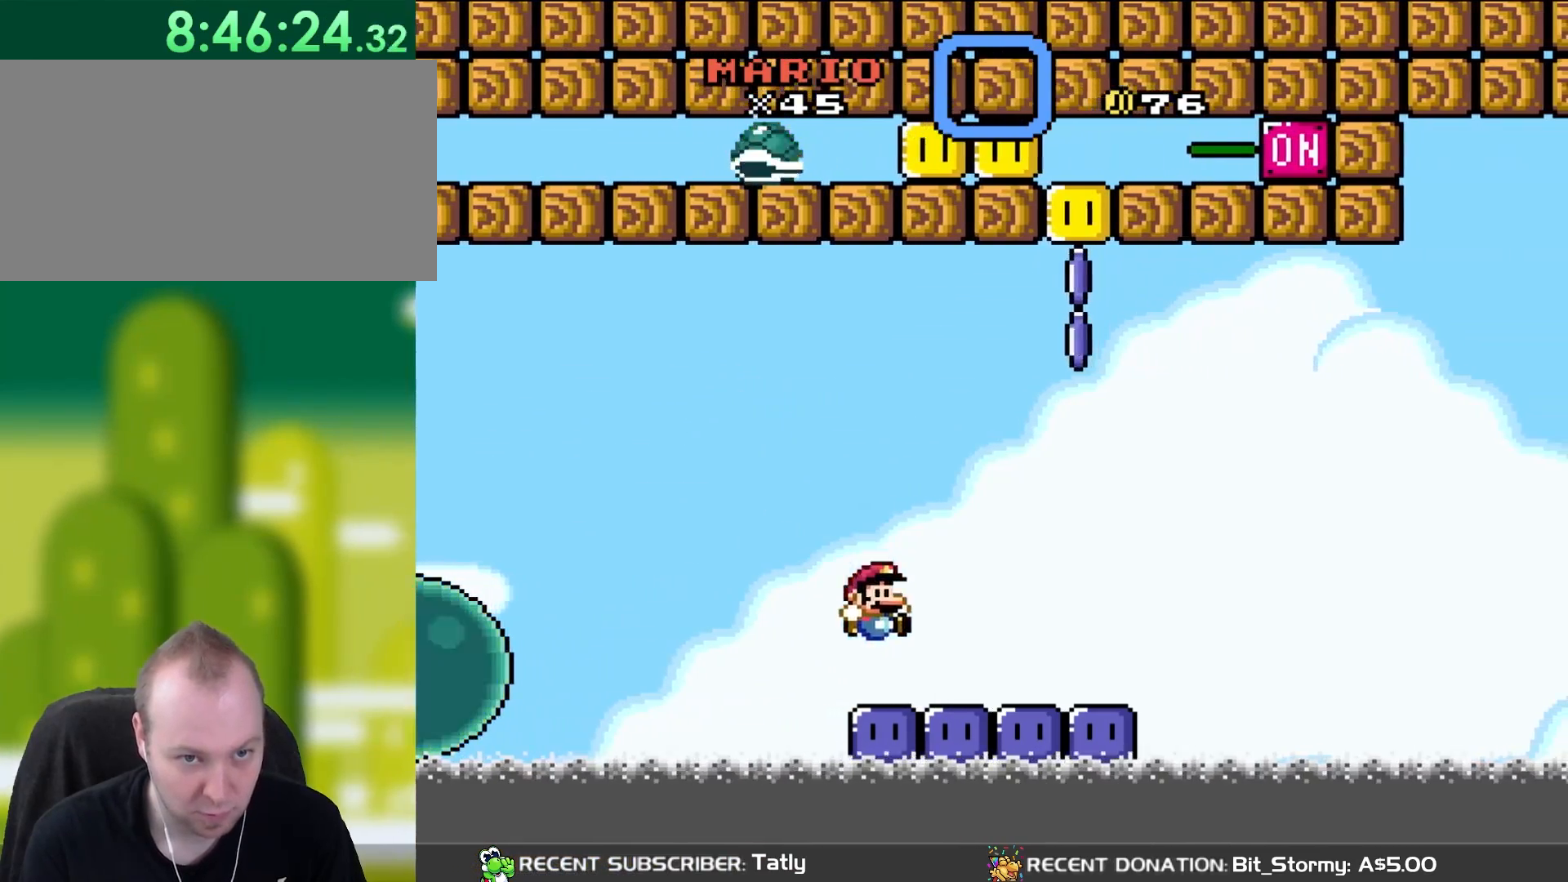
{"dt_ms": 500, "buttons": ["B", "Y", "DPAD_RIGHT"], "events": [[33, "Y", "up"], [217, "B", "down"], [217, "Y", "down"], [283, "DPAD_LEFT", "down"], [283, "DPAD_RIGHT", "up"], [283, "DPAD_UP", "down"], [367, "DPAD_UP", "up"], [400, "DPAD_UP", "down"], [433, "DPAD_LEFT", "up"], [450, "DPAD_RIGHT", "down"], [450, "DPAD_UP", "up"]]}
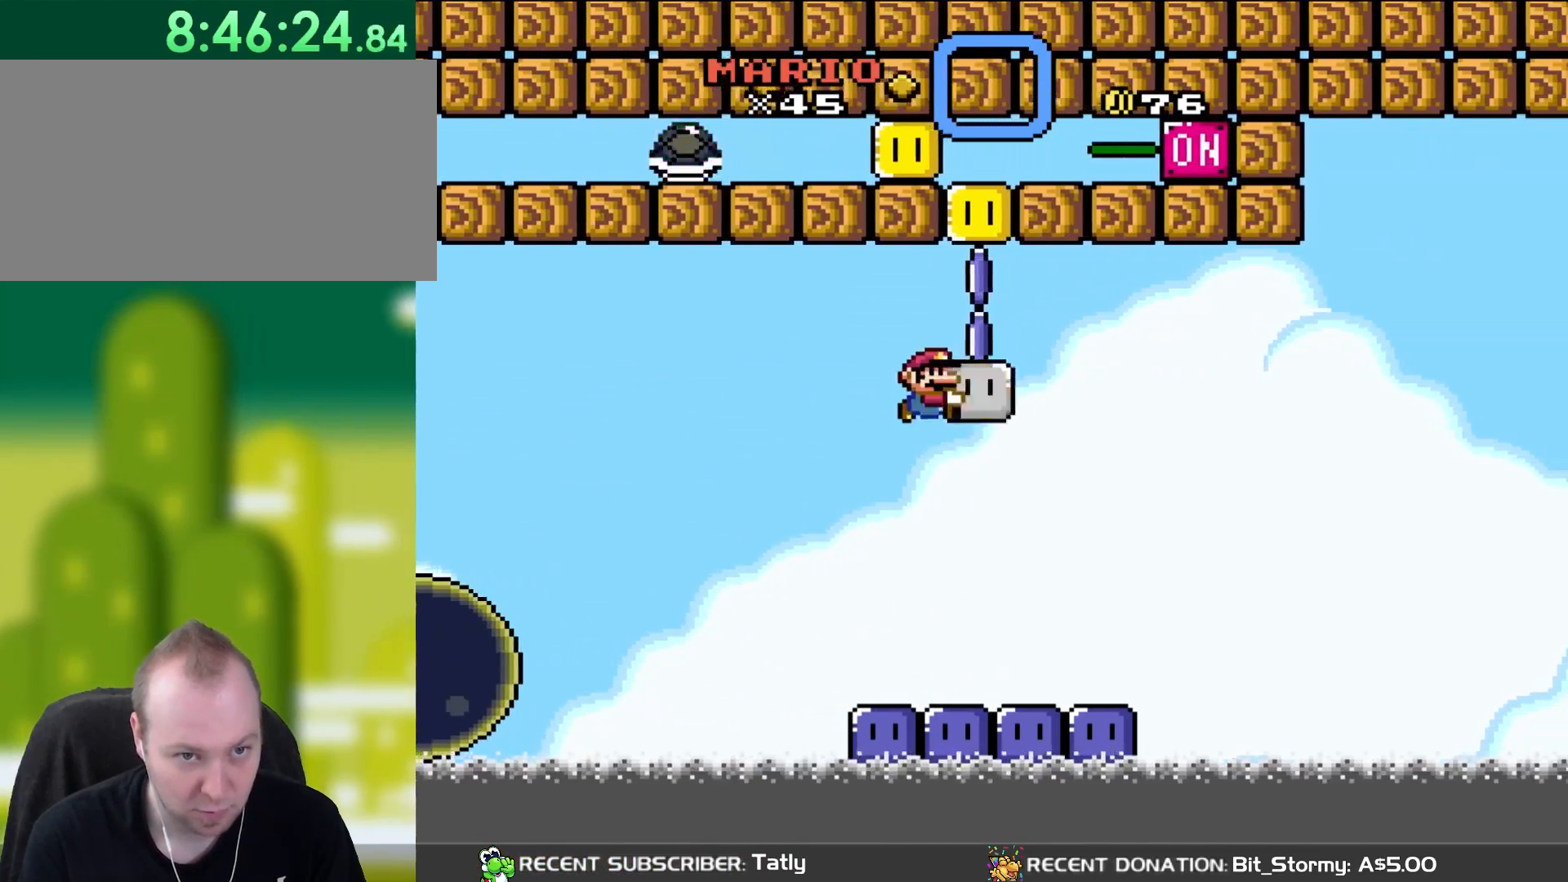
{"dt_ms": 500, "buttons": ["Y"], "events": [[50, "DPAD_UP", "down"], [100, "DPAD_RIGHT", "up"], [117, "Y", "up"], [150, "B", "up"], [300, "DPAD_UP", "up"], [300, "Y", "down"]]}
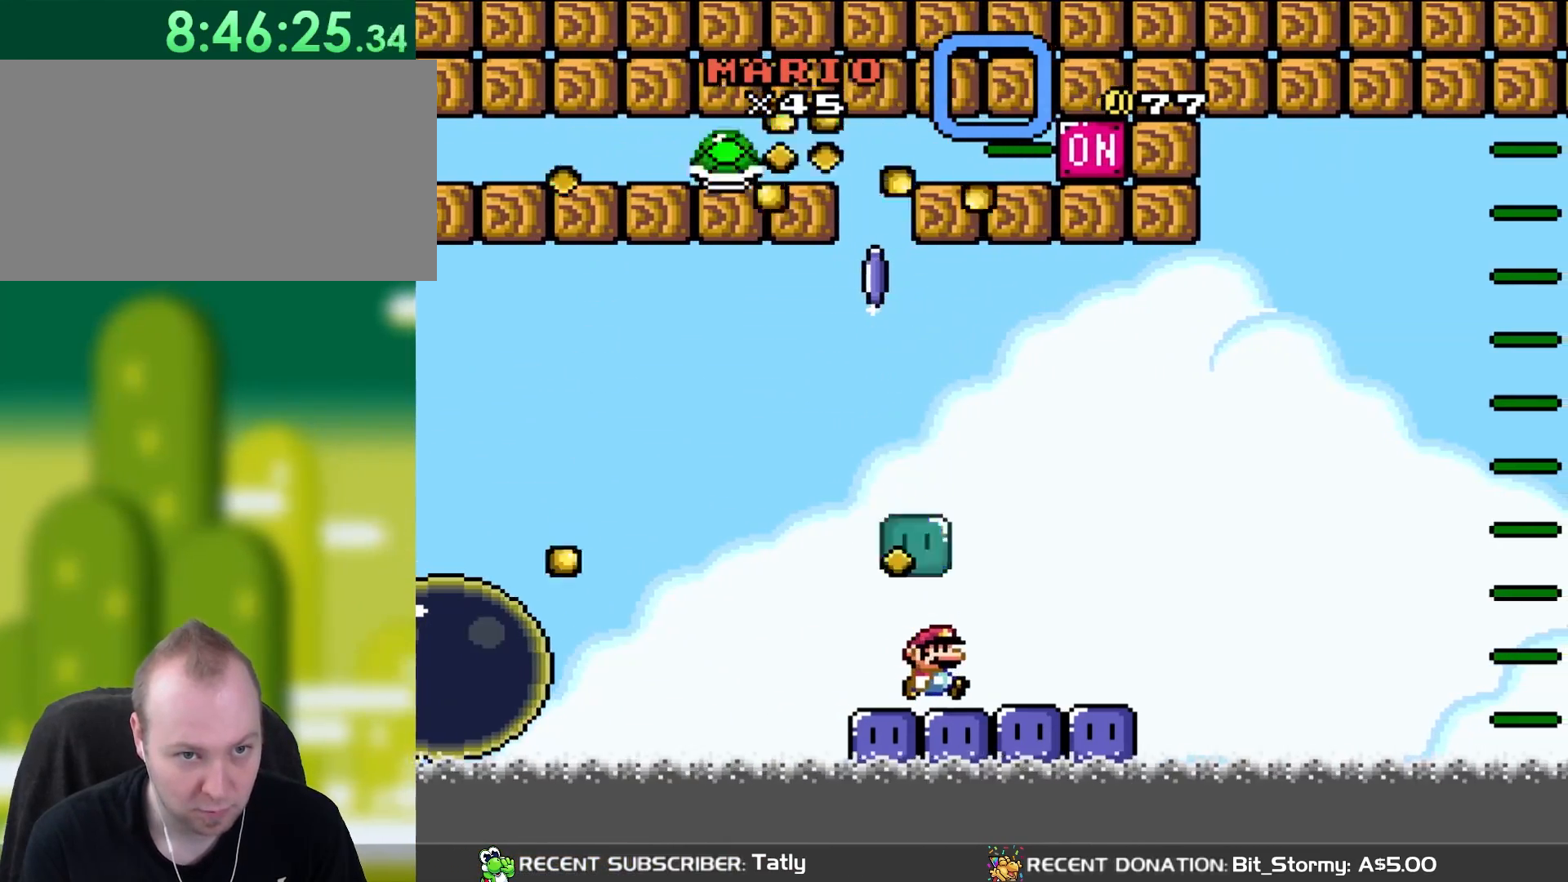
{"dt_ms": 500, "buttons": ["B", "Y", "DPAD_LEFT"], "events": [[133, "DPAD_RIGHT", "down"], [417, "B", "down"], [417, "DPAD_UP", "down"], [450, "DPAD_LEFT", "down"], [450, "DPAD_RIGHT", "up"], [450, "DPAD_UP", "up"]]}
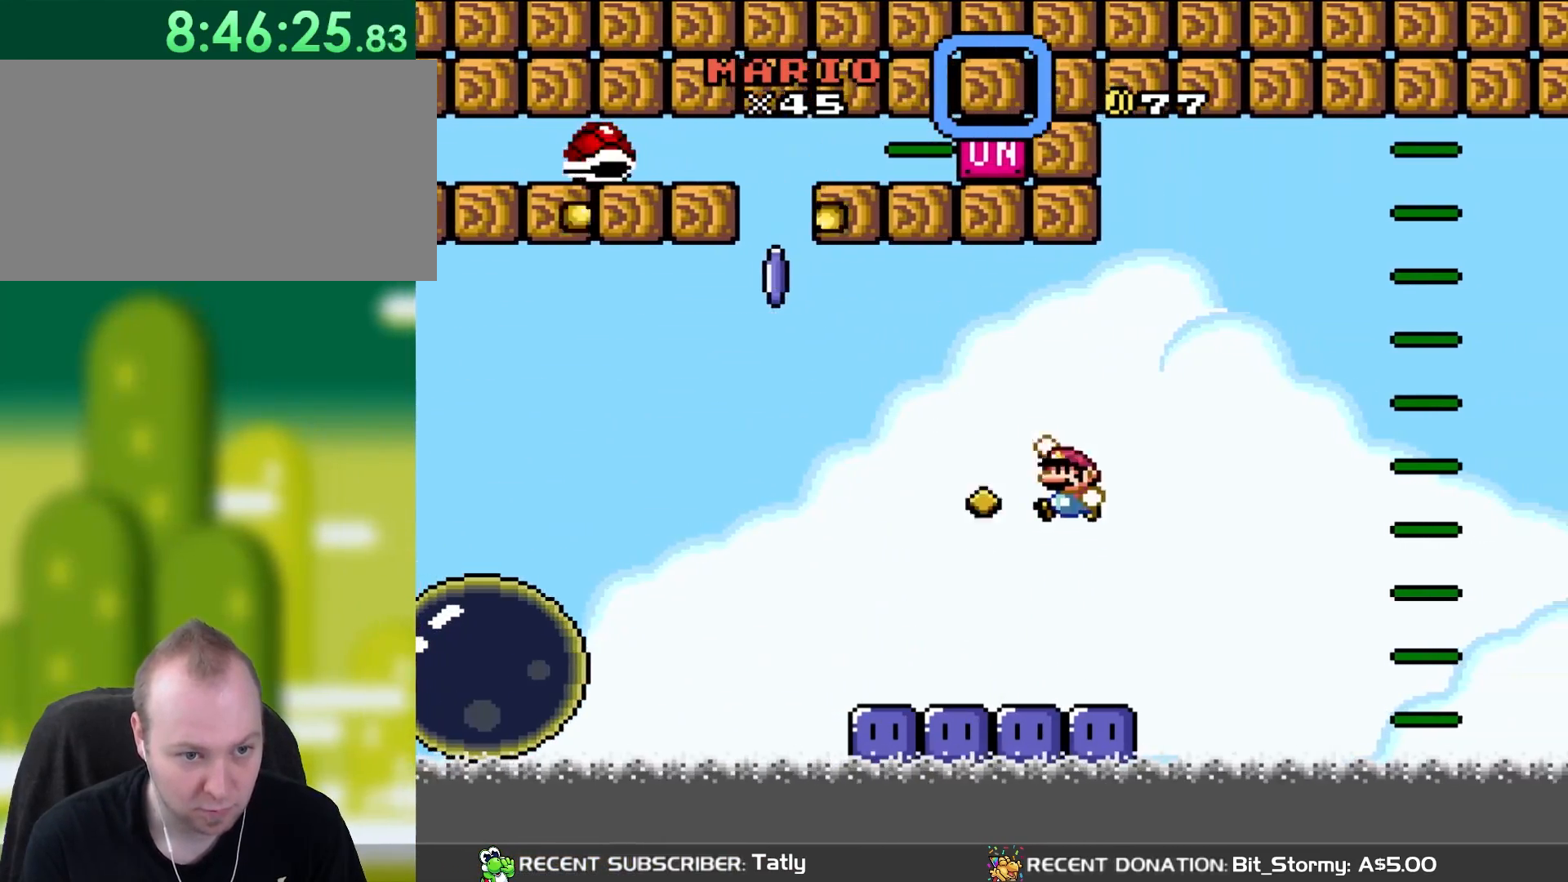
{"dt_ms": 500, "buttons": [], "events": [[100, "B", "up"], [133, "DPAD_LEFT", "up"], [133, "Y", "up"], [250, "DPAD_RIGHT", "down"], [450, "DPAD_RIGHT", "up"]]}
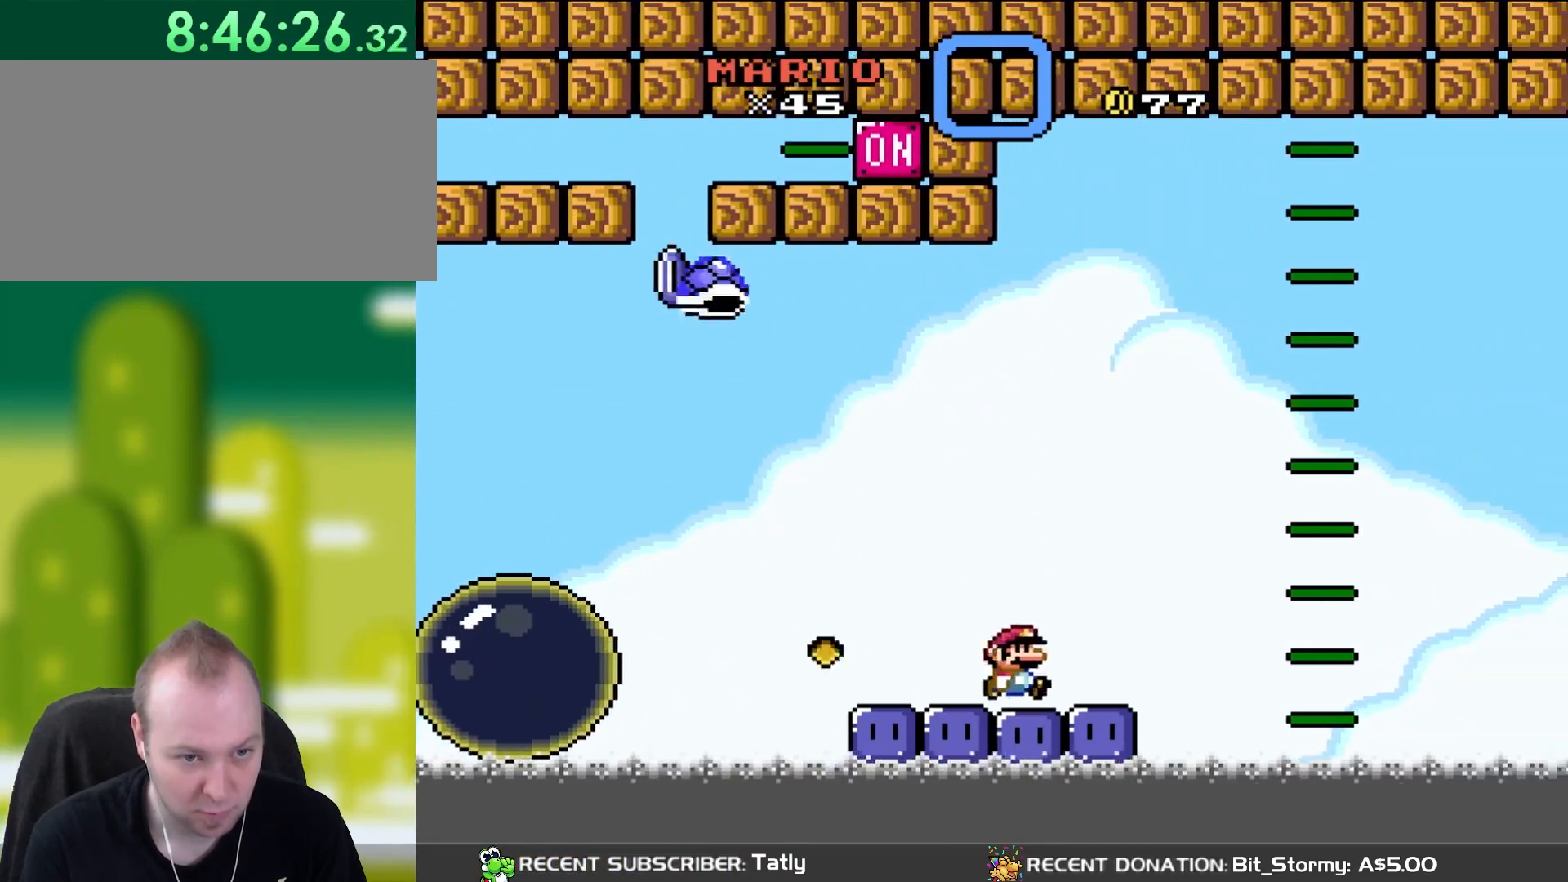
{"dt_ms": 500, "buttons": ["B"], "events": [[117, "DPAD_RIGHT", "down"], [167, "Y", "down"], [183, "B", "down"], [300, "DPAD_LEFT", "down"], [300, "DPAD_RIGHT", "up"], [417, "Y", "up"], [483, "DPAD_LEFT", "up"]]}
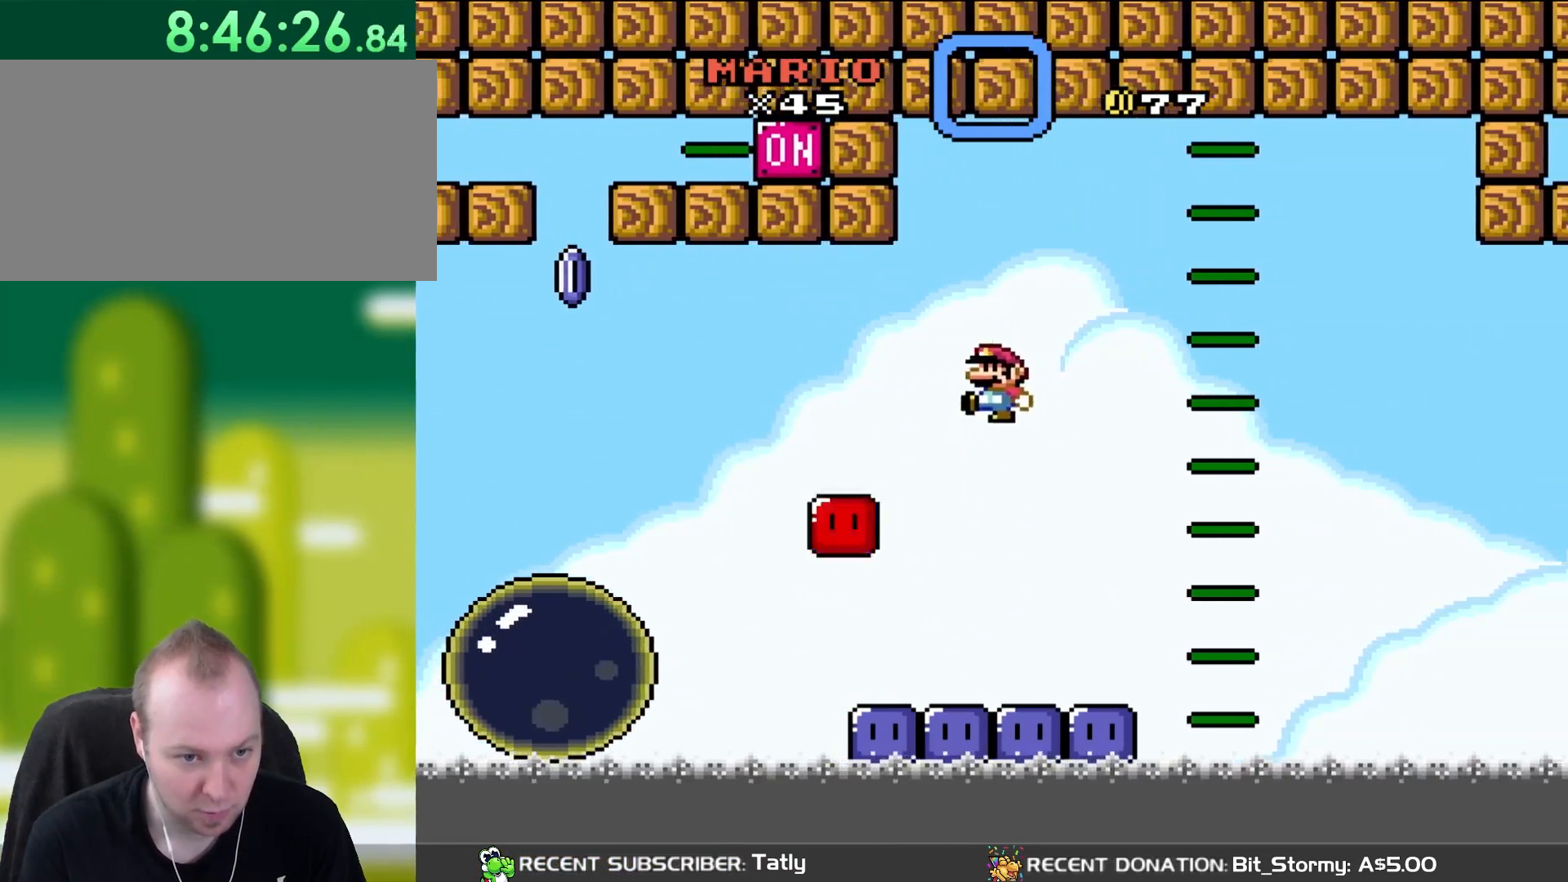
{"dt_ms": 500, "buttons": ["Y", "DPAD_UP"], "events": [[67, "Y", "down"], [133, "DPAD_RIGHT", "down"], [367, "DPAD_RIGHT", "up"], [400, "DPAD_LEFT", "down"], [483, "B", "up"], [483, "DPAD_LEFT", "up"], [483, "DPAD_UP", "down"]]}
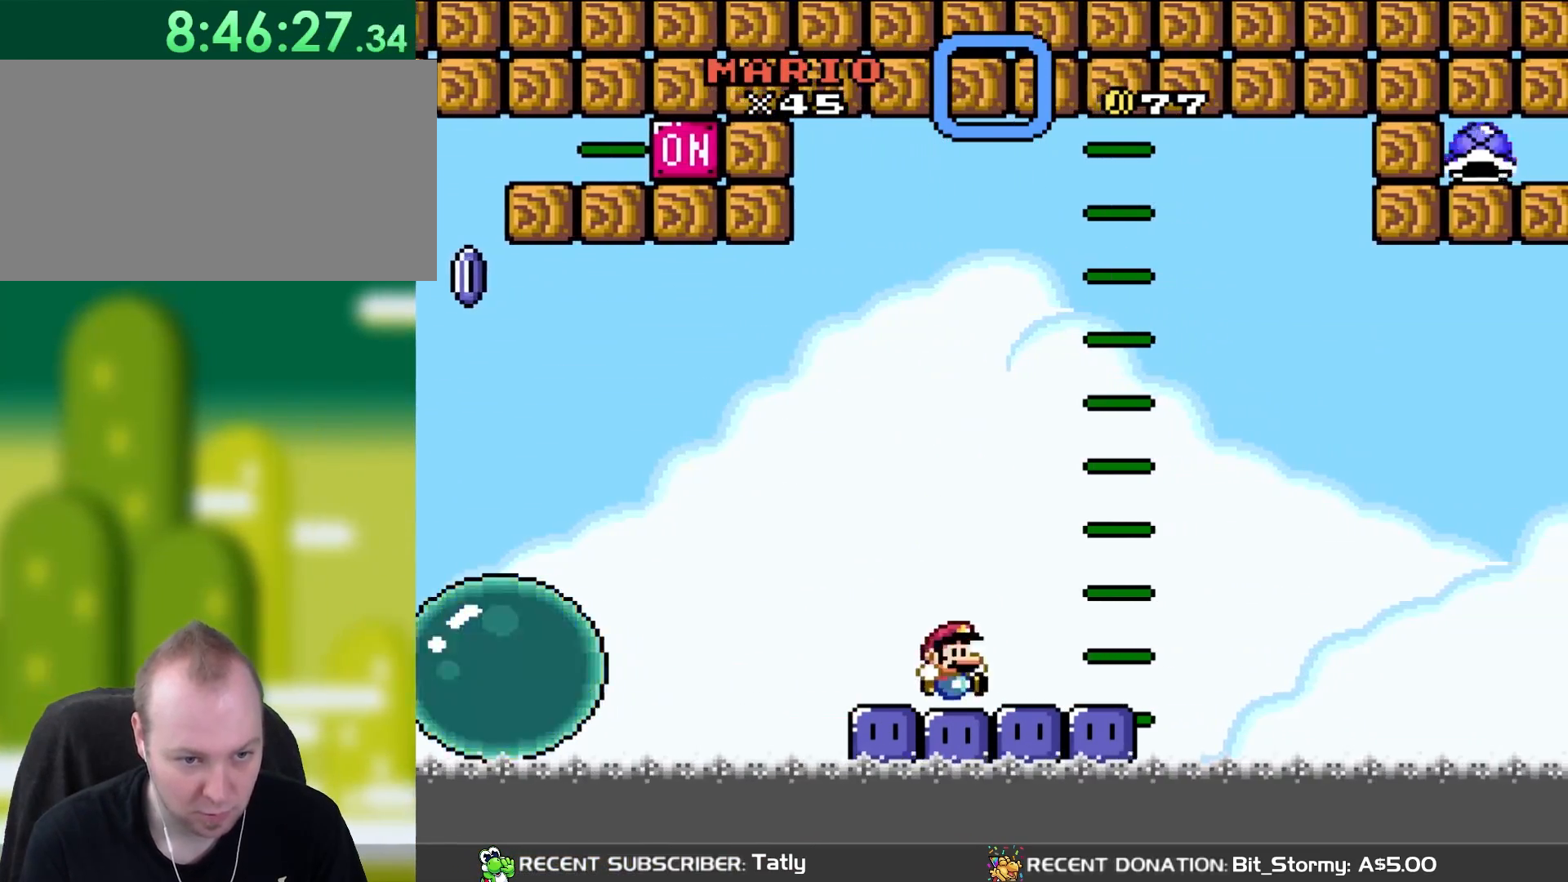
{"dt_ms": 500, "buttons": ["B", "Y", "DPAD_LEFT"], "events": [[17, "DPAD_UP", "up"], [17, "Y", "up"], [50, "DPAD_RIGHT", "down"], [250, "B", "down"], [250, "Y", "down"], [317, "DPAD_LEFT", "down"], [317, "DPAD_RIGHT", "up"]]}
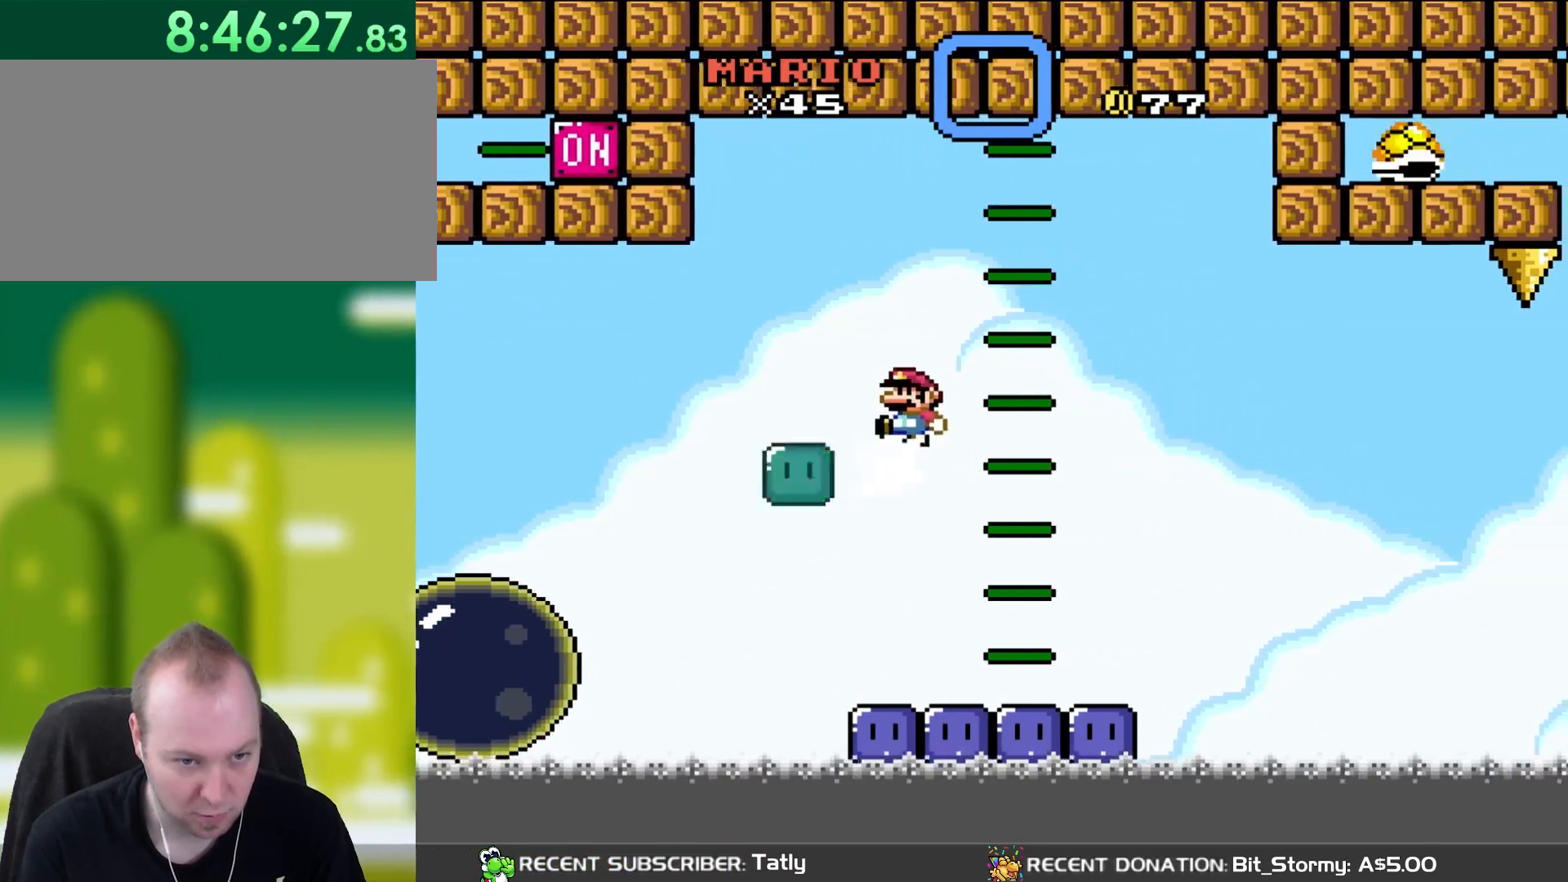
{"dt_ms": 500, "buttons": ["Y", "DPAD_RIGHT"], "events": [[17, "Y", "up"], [50, "B", "up"], [50, "DPAD_LEFT", "up"], [100, "B", "down"], [133, "DPAD_RIGHT", "down"], [150, "Y", "down"], [450, "B", "up"]]}
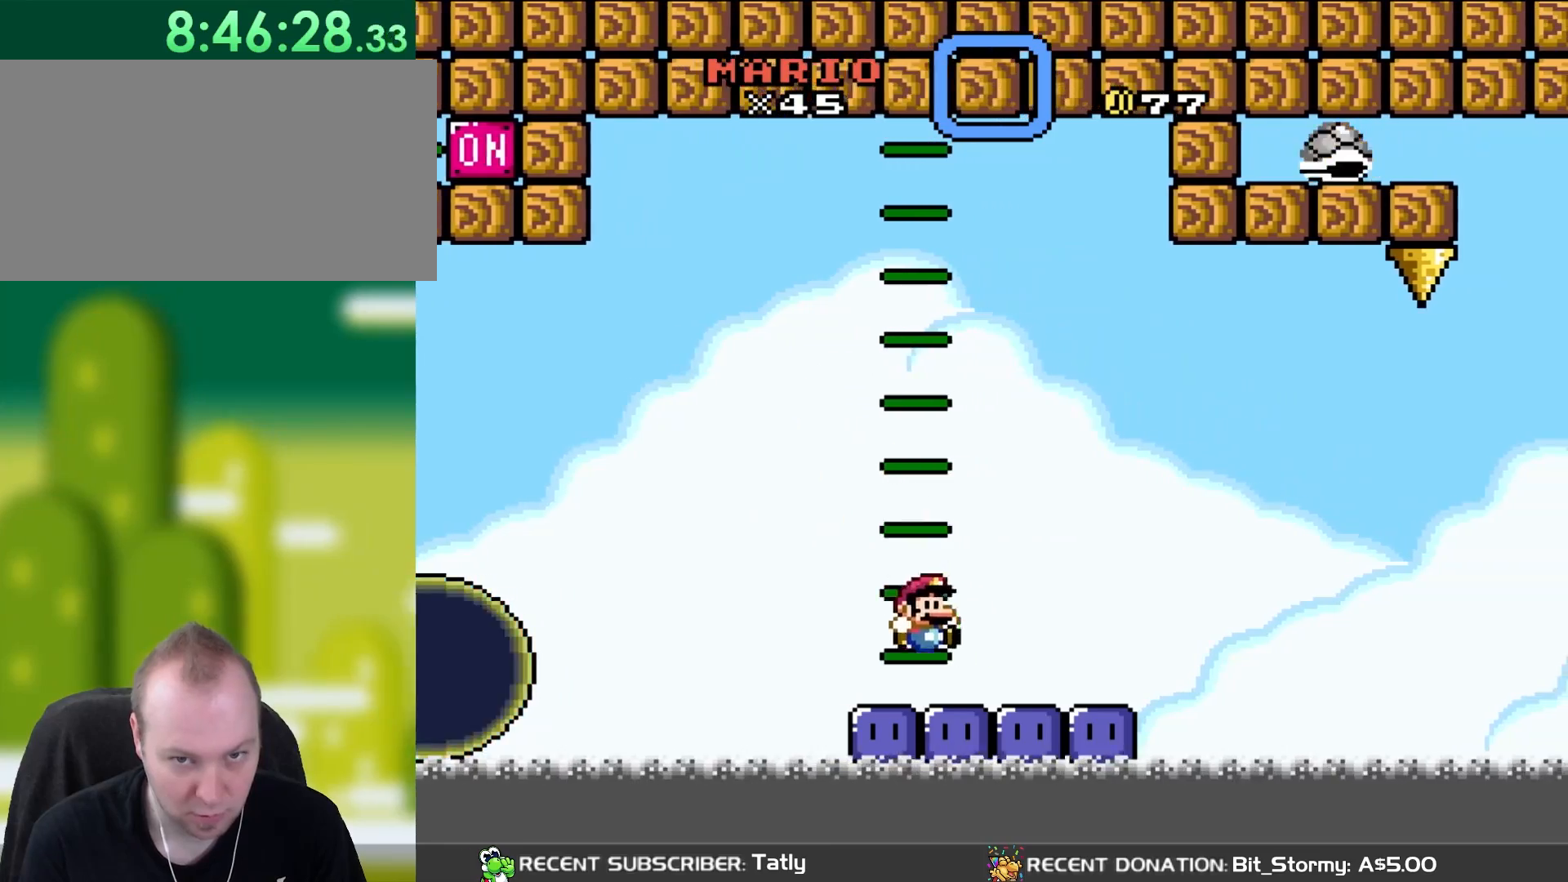
{"dt_ms": 500, "buttons": ["B", "DPAD_LEFT"], "events": [[67, "Y", "up"], [217, "Y", "down"], [250, "B", "down"], [250, "DPAD_LEFT", "down"], [250, "DPAD_RIGHT", "up"], [450, "Y", "up"]]}
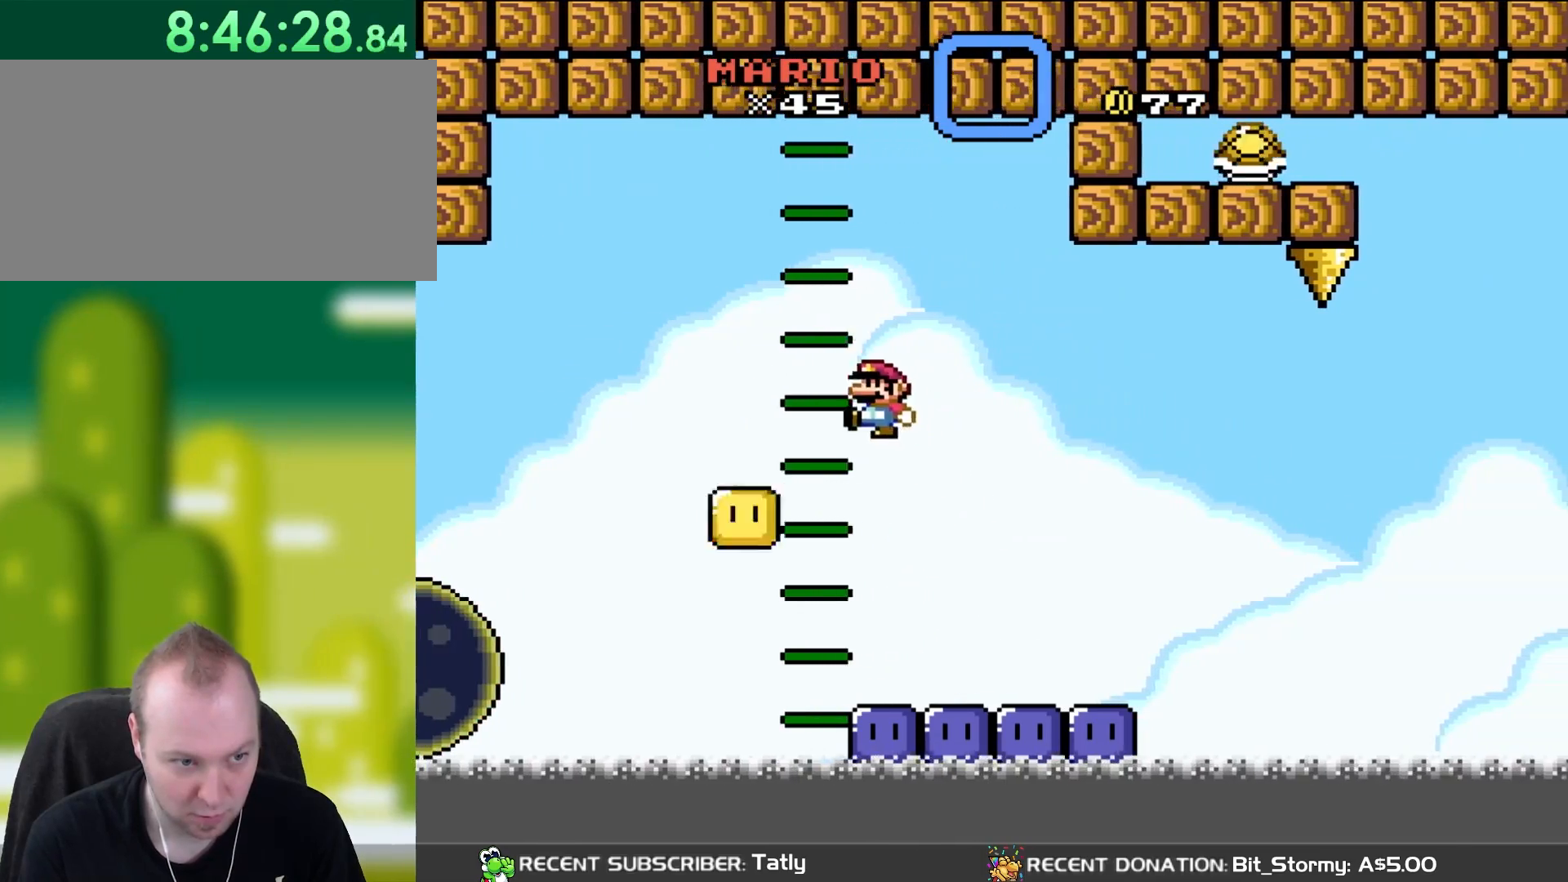
{"dt_ms": 500, "buttons": ["Y", "DPAD_RIGHT"], "events": [[50, "DPAD_LEFT", "up"], [133, "DPAD_RIGHT", "down"], [167, "Y", "down"], [367, "B", "up"]]}
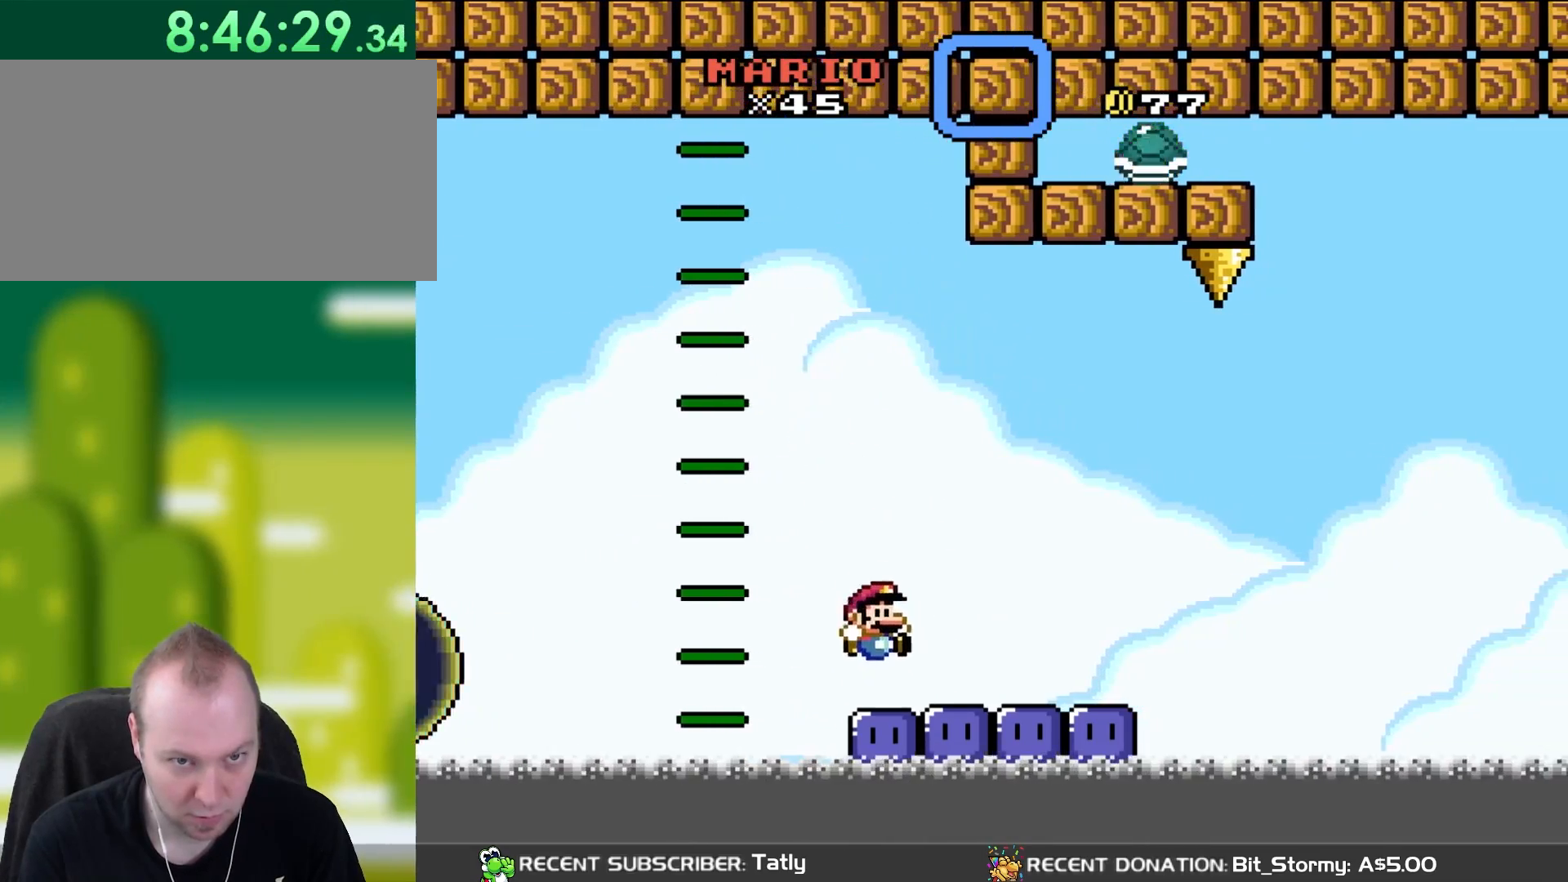
{"dt_ms": 500, "buttons": ["B"], "events": [[17, "Y", "up"], [217, "B", "down"], [217, "Y", "down"], [250, "DPAD_LEFT", "down"], [250, "DPAD_RIGHT", "up"], [250, "DPAD_UP", "down"], [300, "DPAD_UP", "up"], [483, "DPAD_LEFT", "up"], [483, "Y", "up"]]}